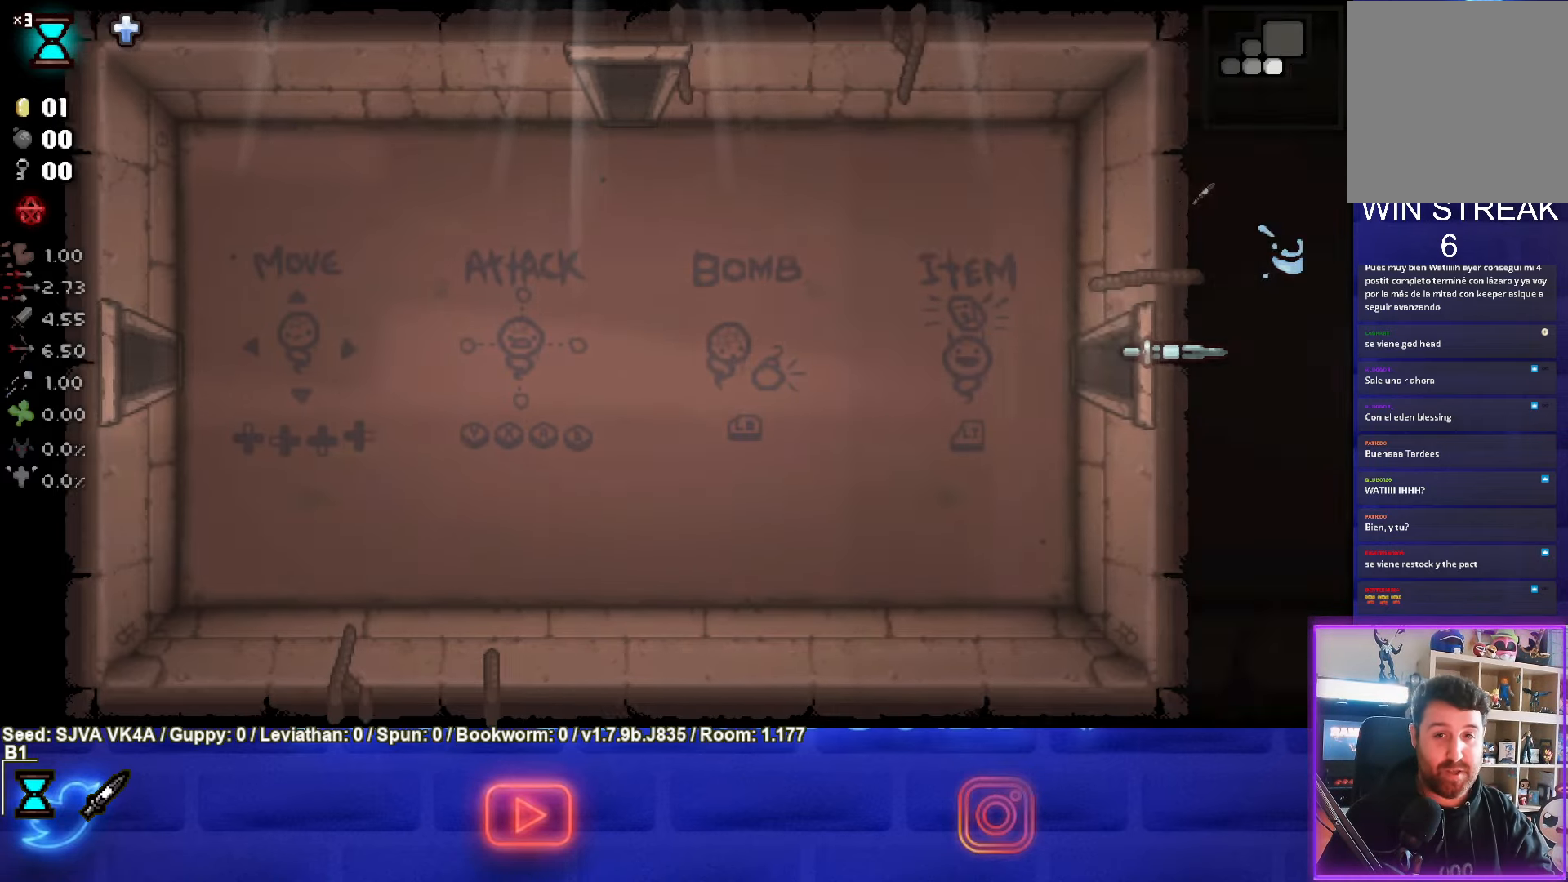
Gameplay with a controller (PlayStation layout); each line is a JSON object with the inputs held at the frame after it. "events" lists button and stick changes between this image and that frame as [ms after this image, input, new state], when the widget could be followed in between. Not read: R3 right_stick.
{"buttons": ["CIRCLE"], "left_stick": "right", "events": [[33, "left_stick", "center"], [250, "left_stick", "right"], [283, "CIRCLE", "down"]]}
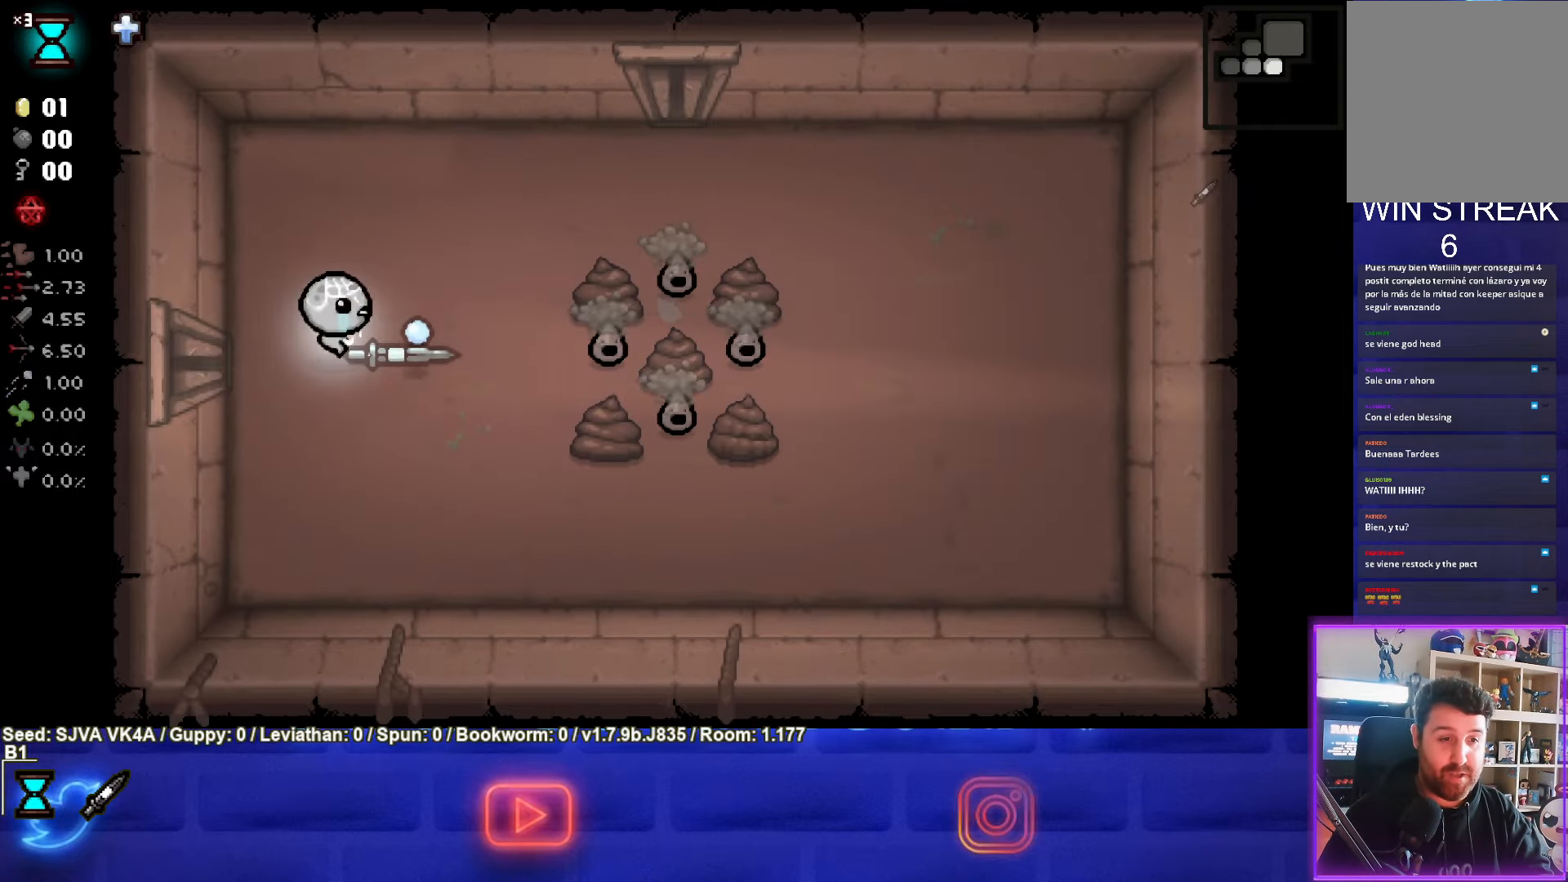
{"buttons": ["CIRCLE"], "left_stick": "up-right", "events": [[350, "left_stick", "up-right"]]}
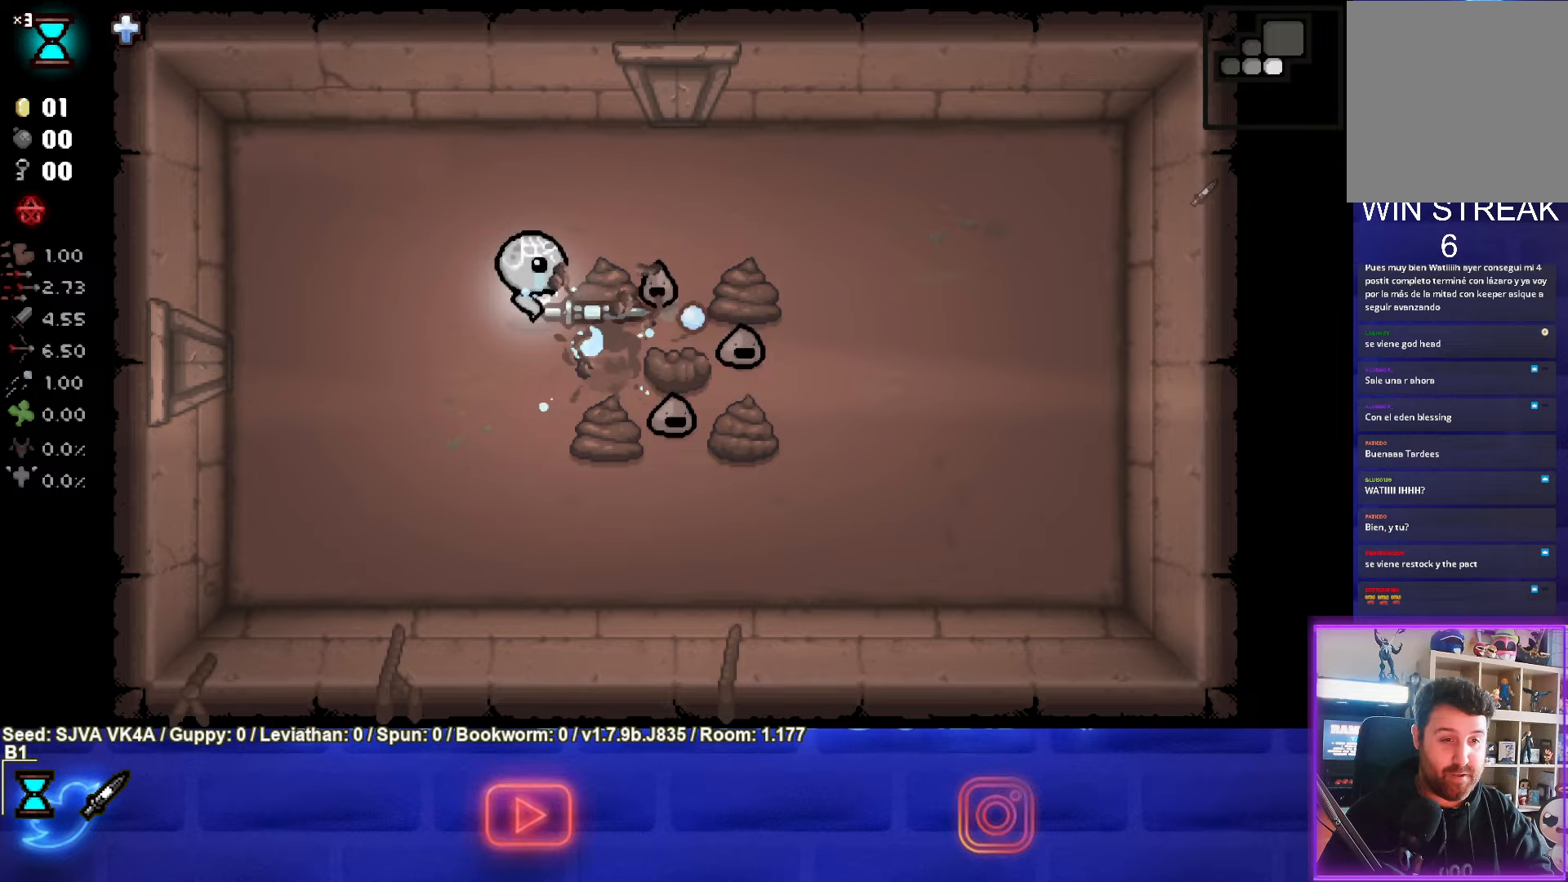
{"buttons": ["CIRCLE"], "left_stick": "down", "events": [[200, "left_stick", "down"]]}
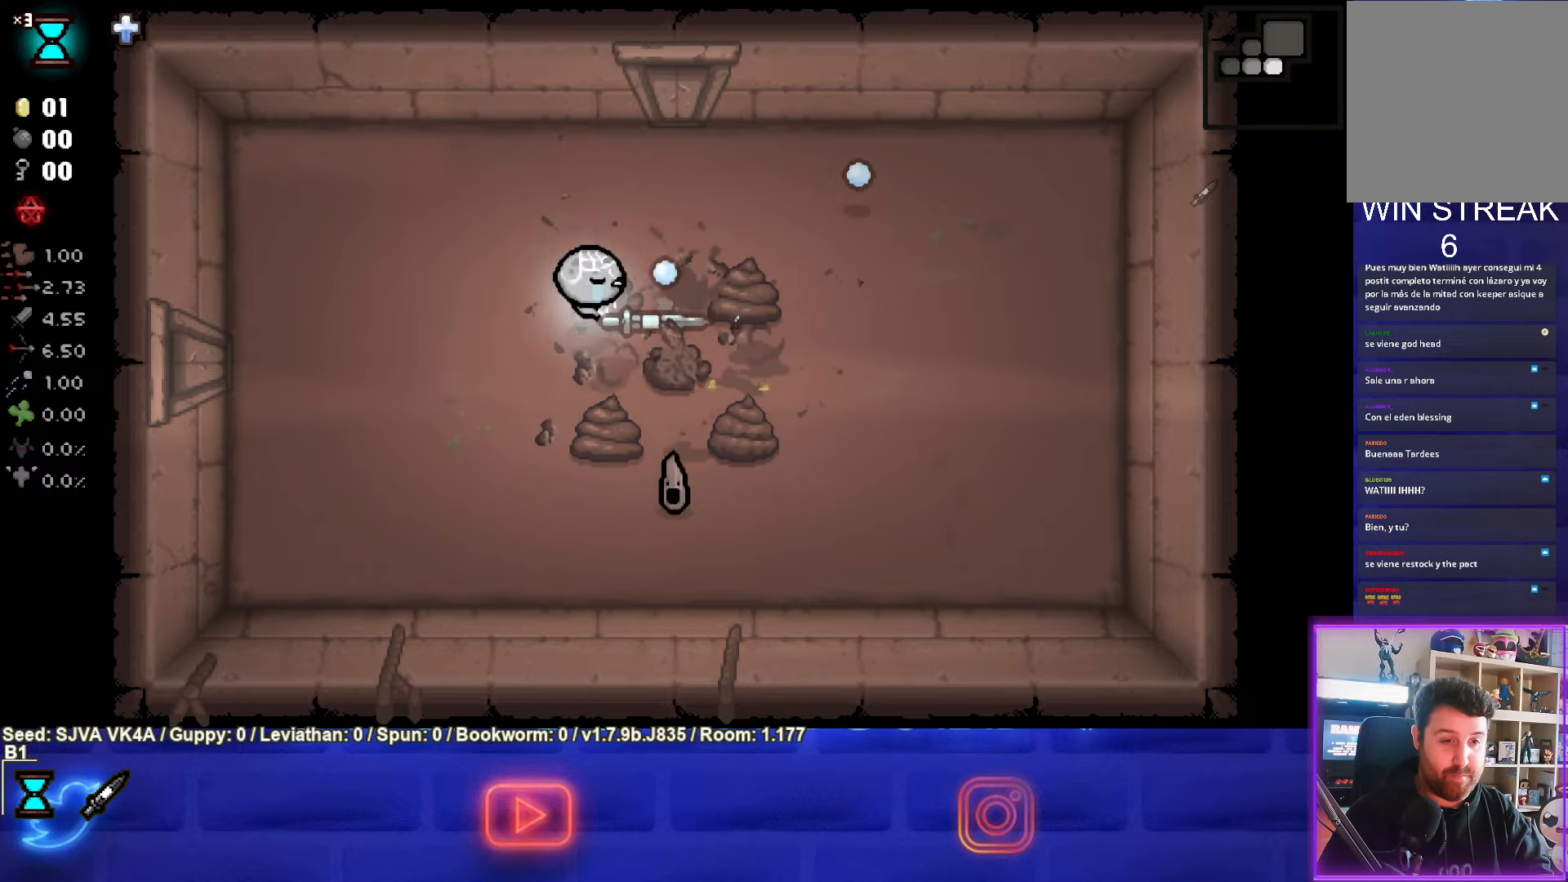
{"buttons": ["CIRCLE"], "left_stick": "down", "events": []}
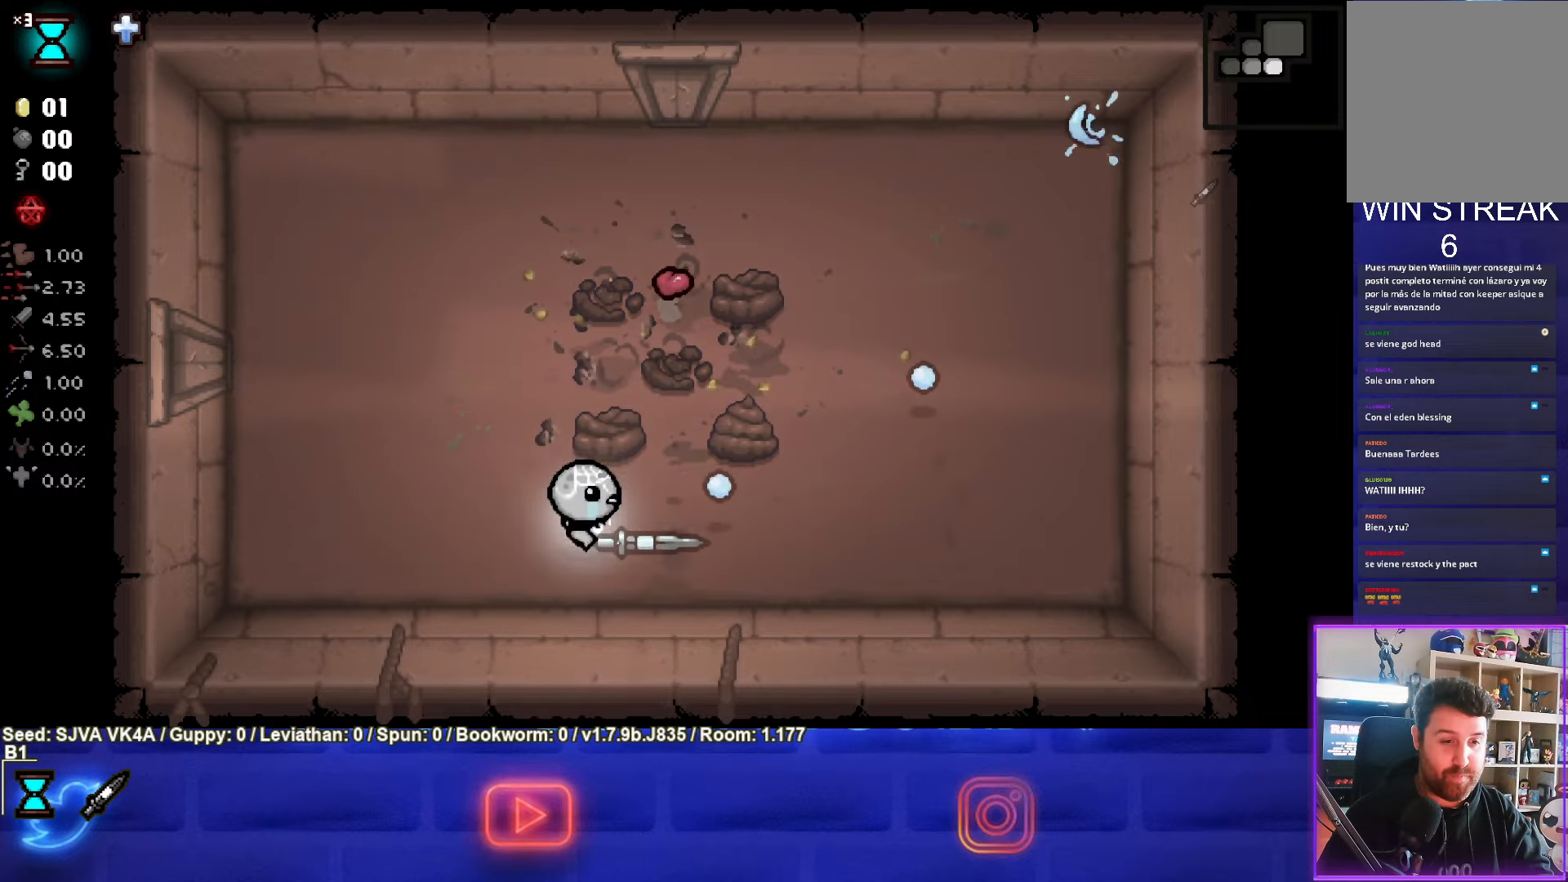
{"buttons": ["CIRCLE"], "left_stick": "up", "events": [[167, "left_stick", "up"], [300, "CIRCLE", "up"], [367, "CIRCLE", "down"]]}
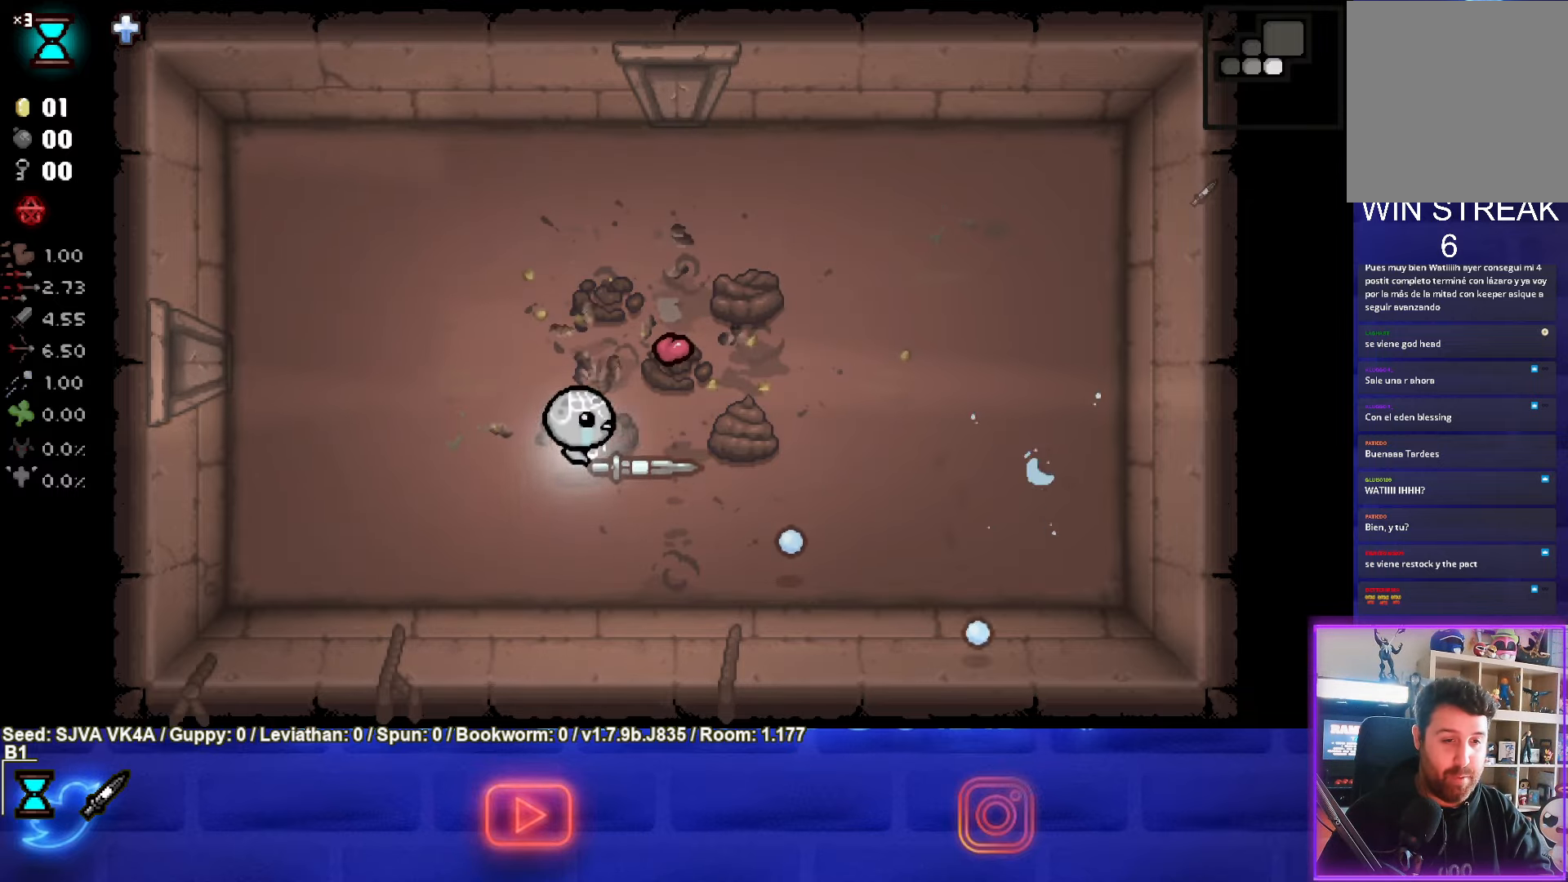
{"buttons": ["CIRCLE"], "left_stick": "up", "events": [[150, "left_stick", "right"], [483, "left_stick", "up"]]}
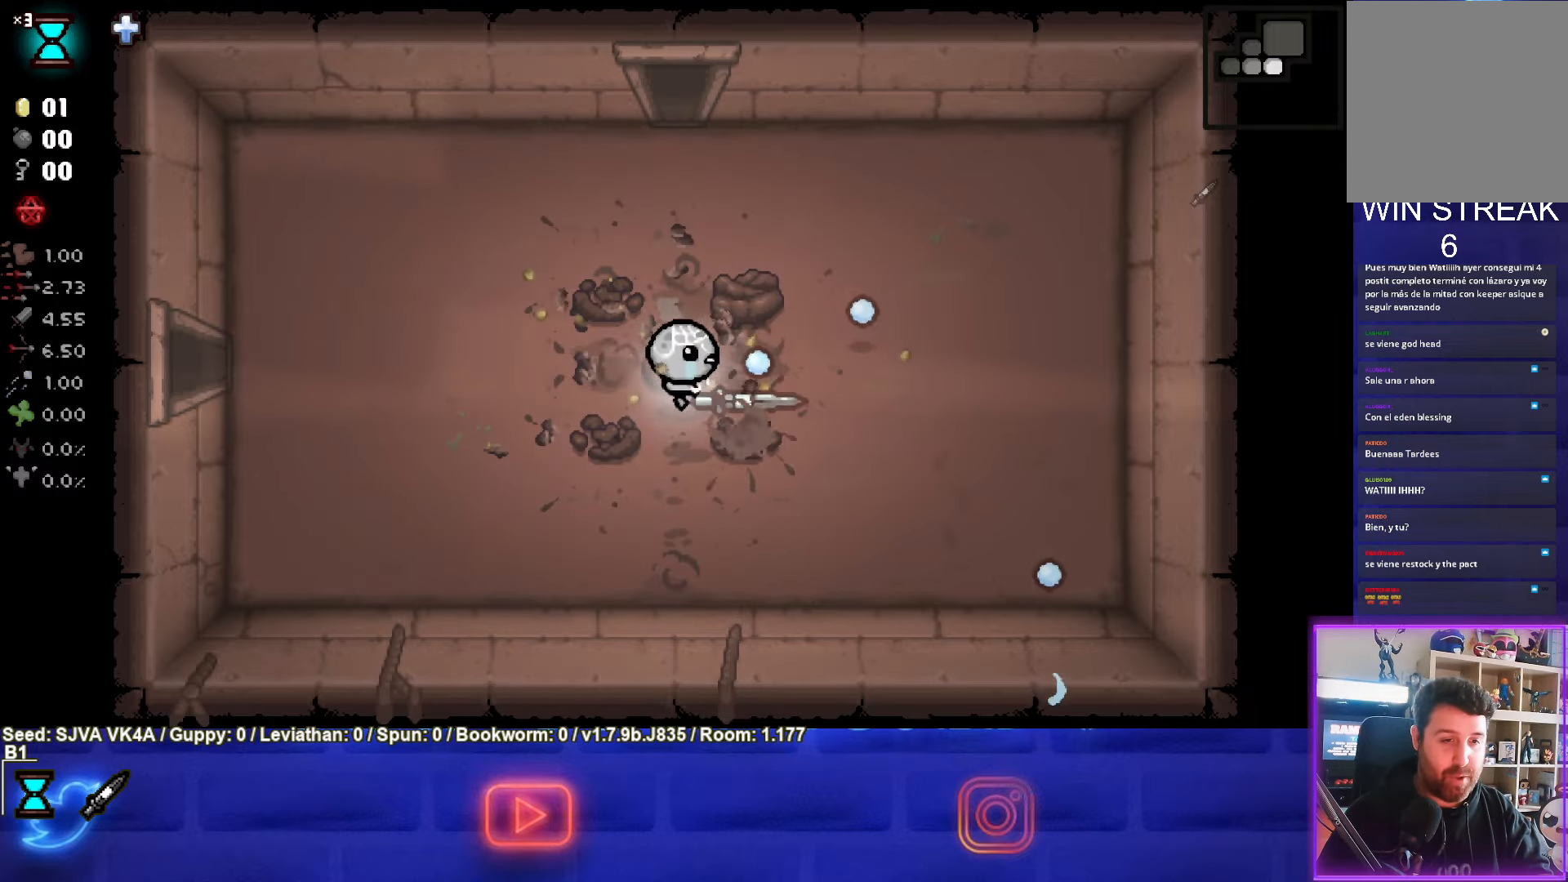
{"buttons": ["CIRCLE"], "left_stick": "up", "events": []}
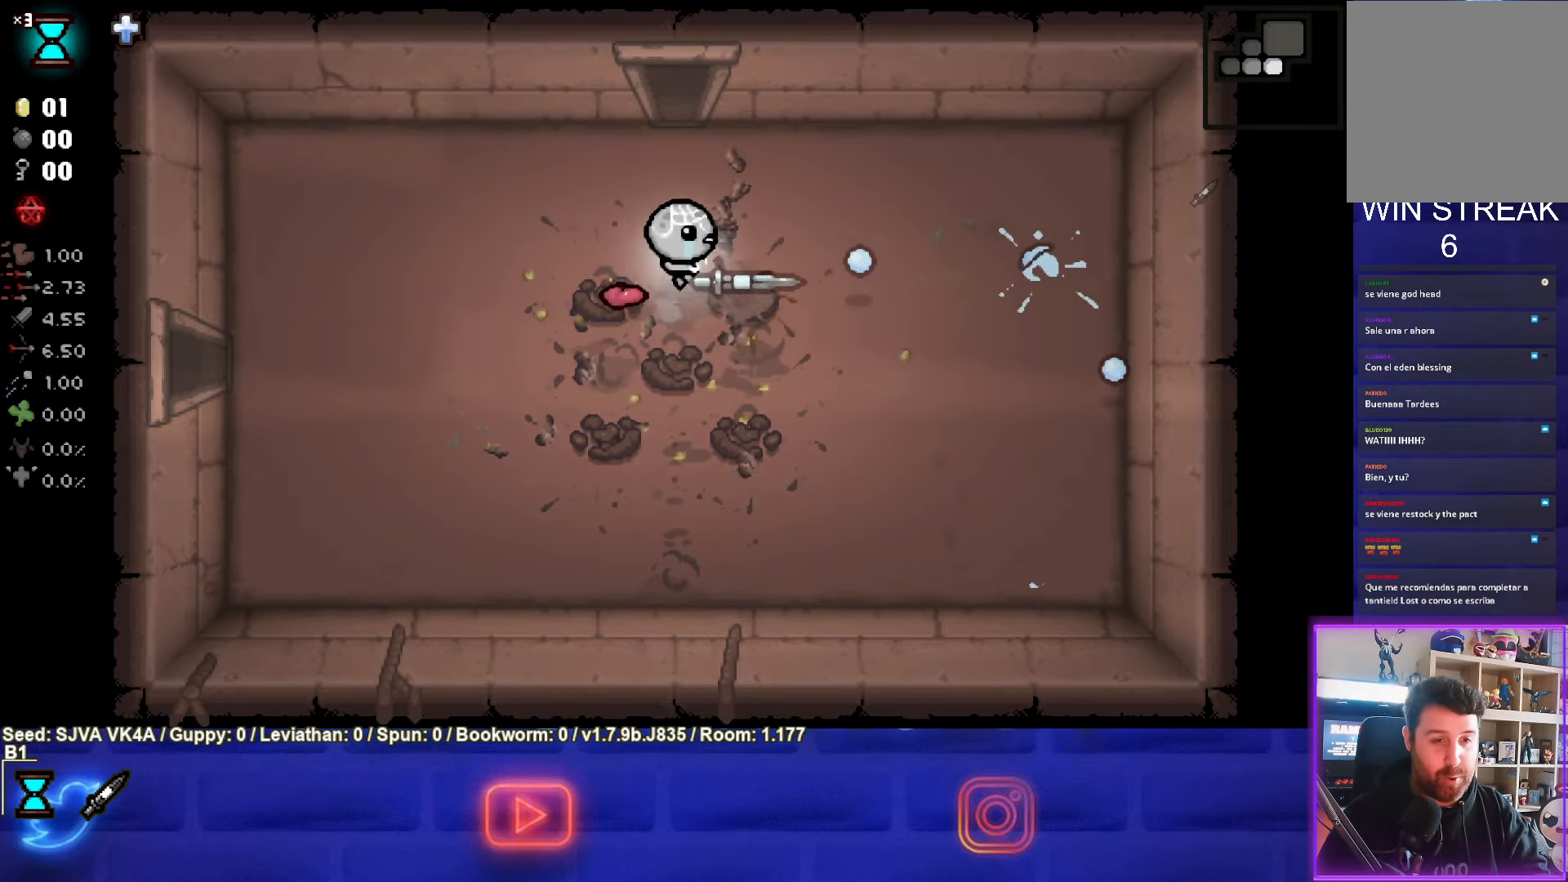
{"buttons": [], "left_stick": "up", "events": [[150, "CIRCLE", "up"]]}
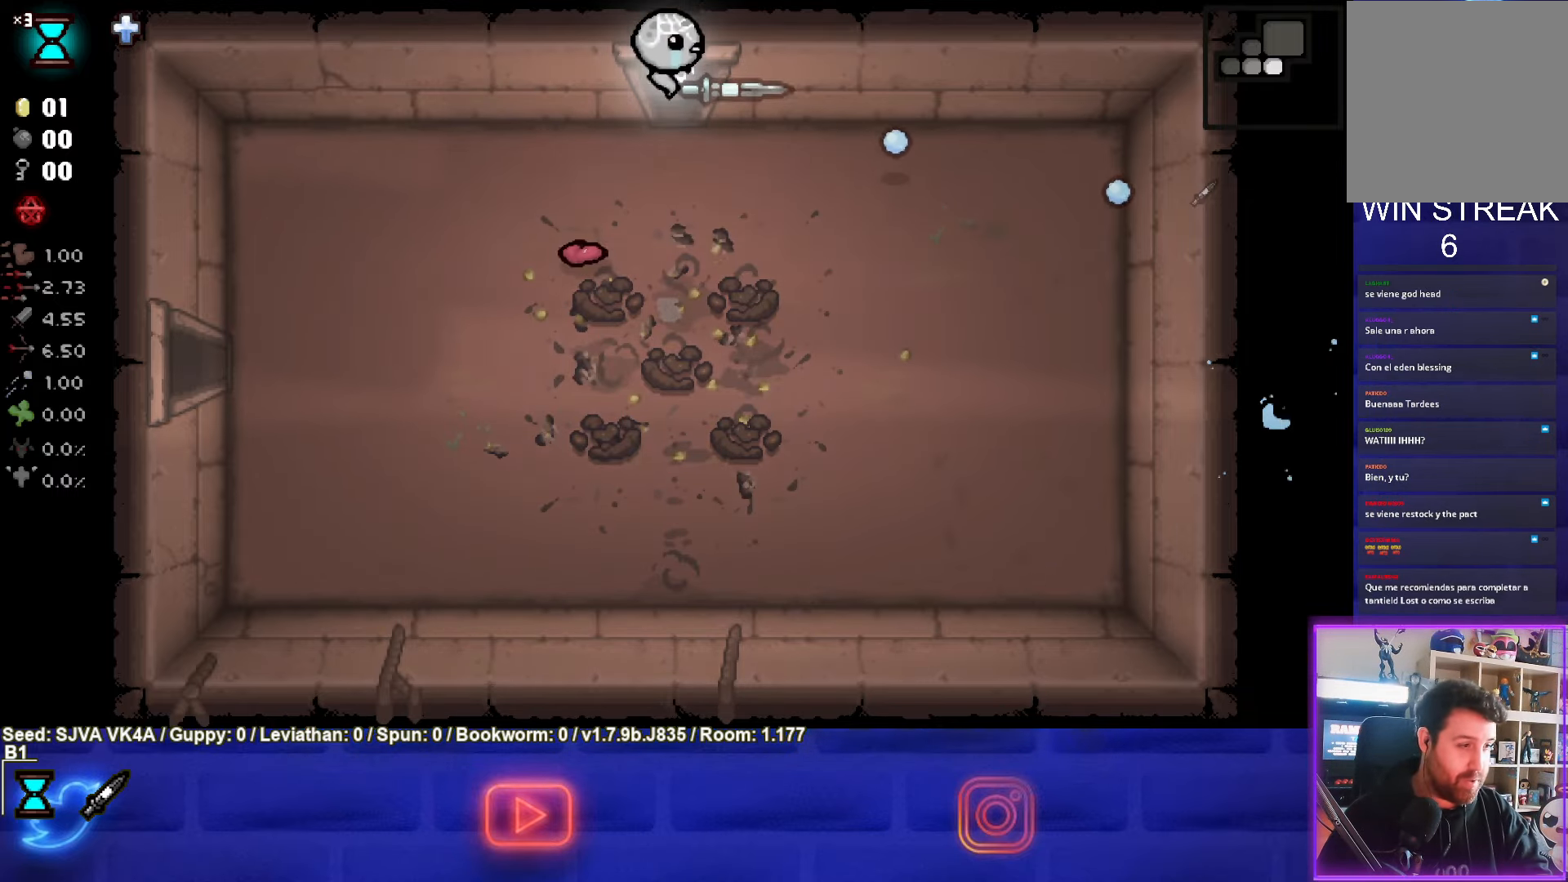
{"buttons": [], "left_stick": "center", "events": [[250, "left_stick", "center"]]}
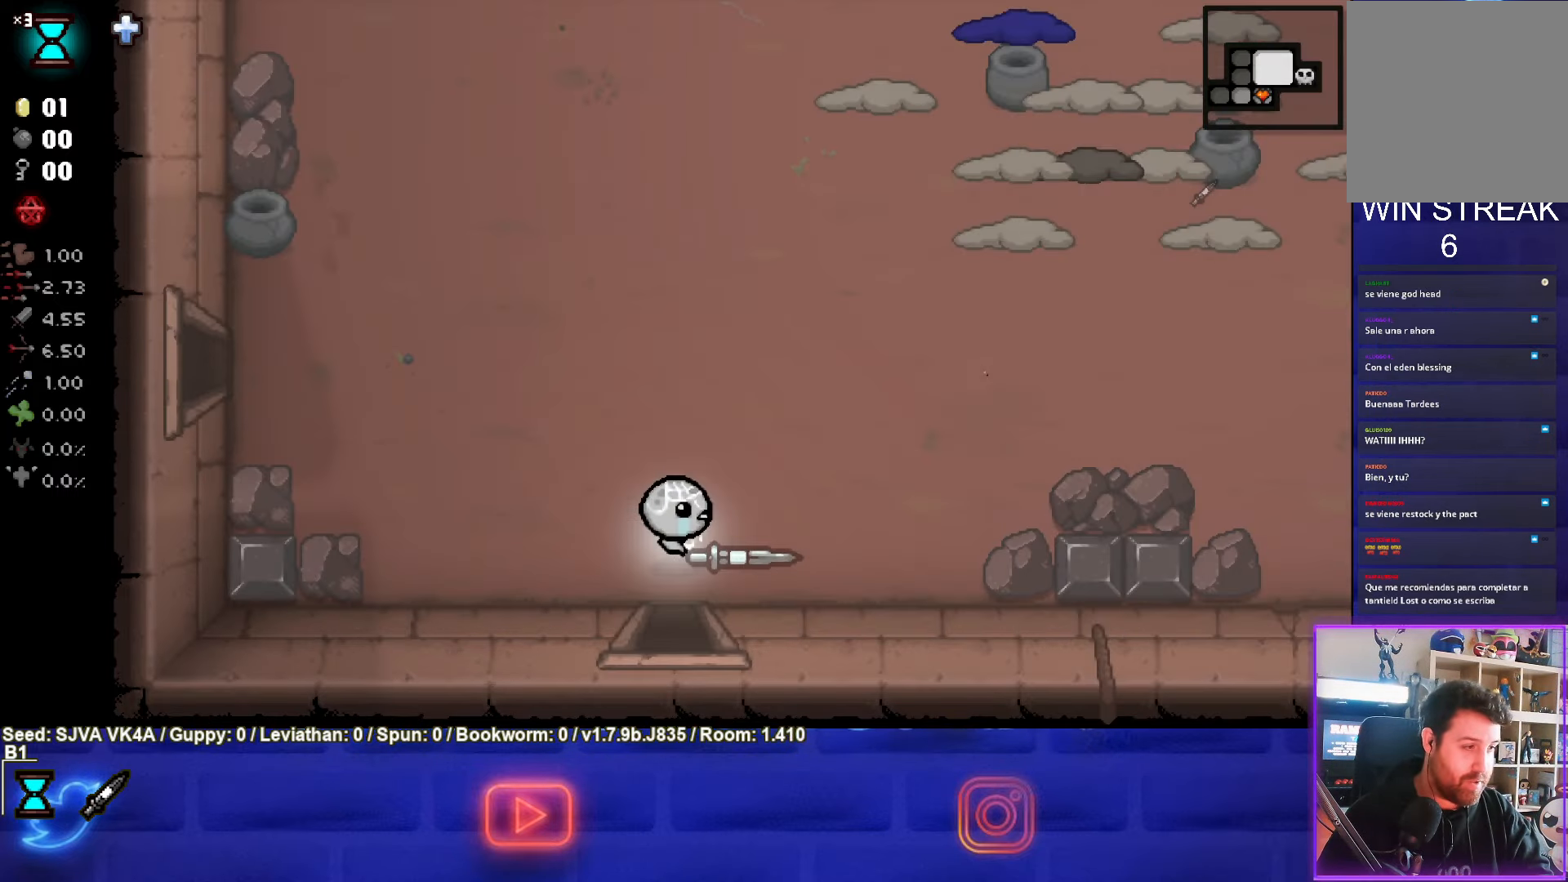
{"buttons": [], "left_stick": "up", "events": [[433, "left_stick", "up"]]}
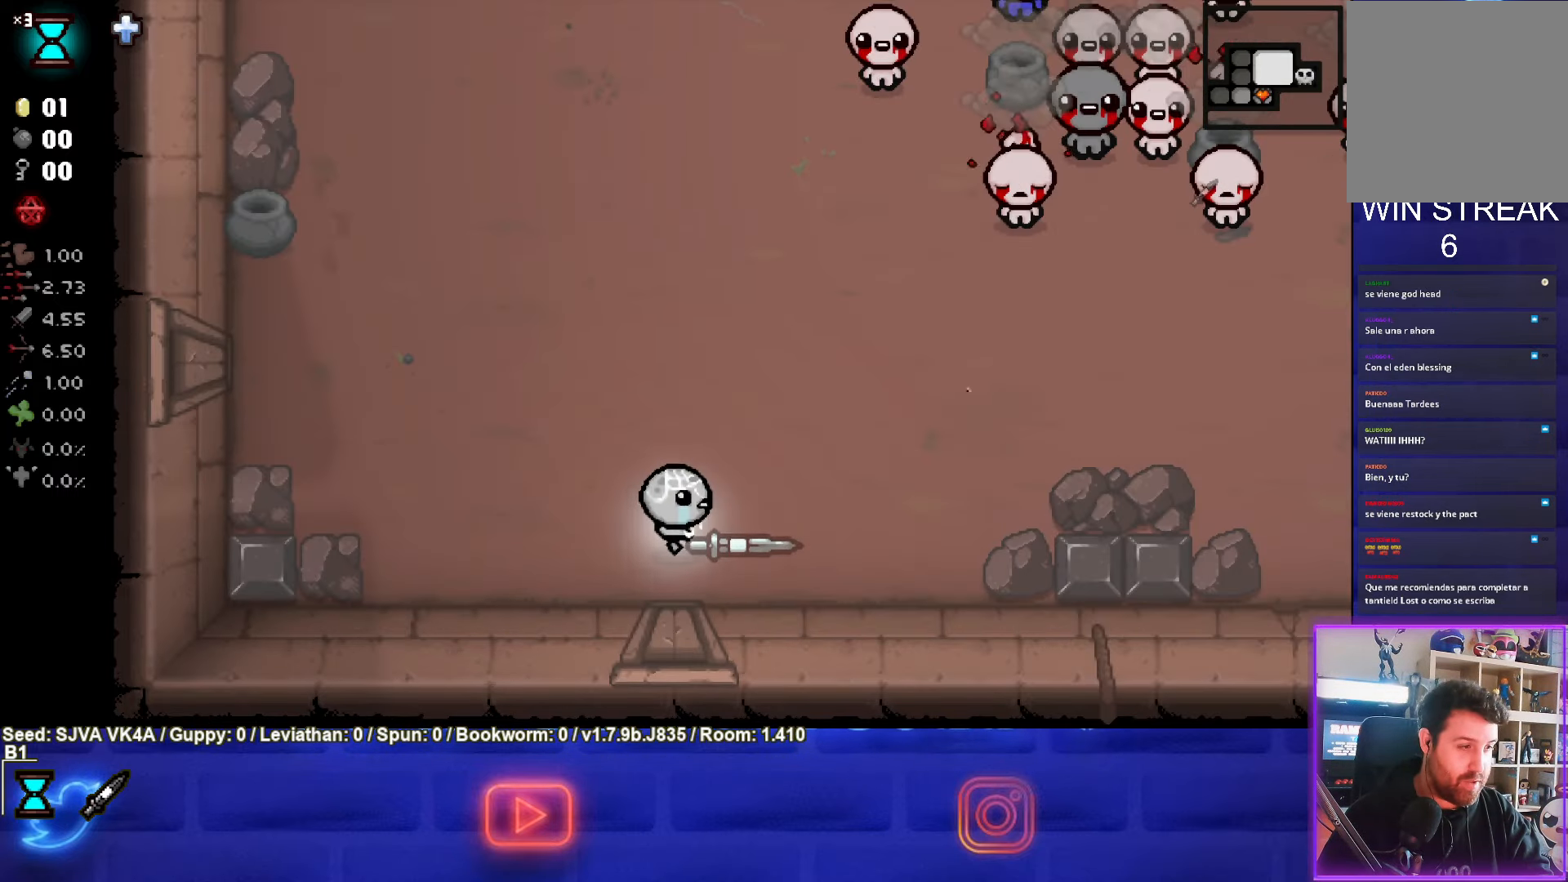
{"buttons": ["CIRCLE"], "left_stick": "center", "events": [[167, "CIRCLE", "down"], [383, "left_stick", "center"]]}
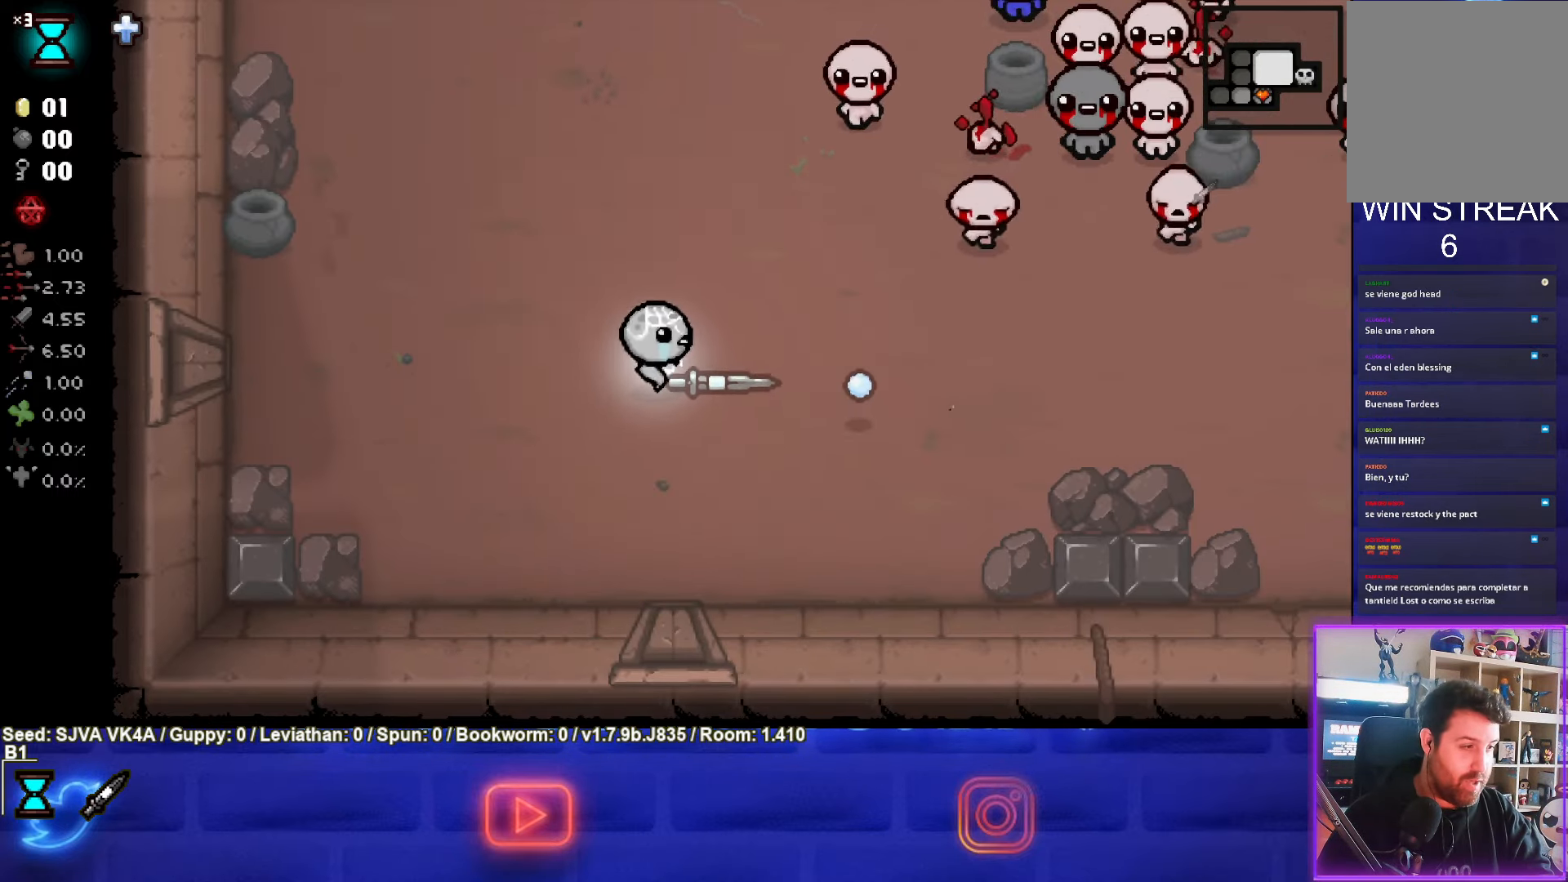
{"buttons": ["CIRCLE"], "left_stick": "up-left", "events": [[17, "left_stick", "up"], [500, "left_stick", "up-left"]]}
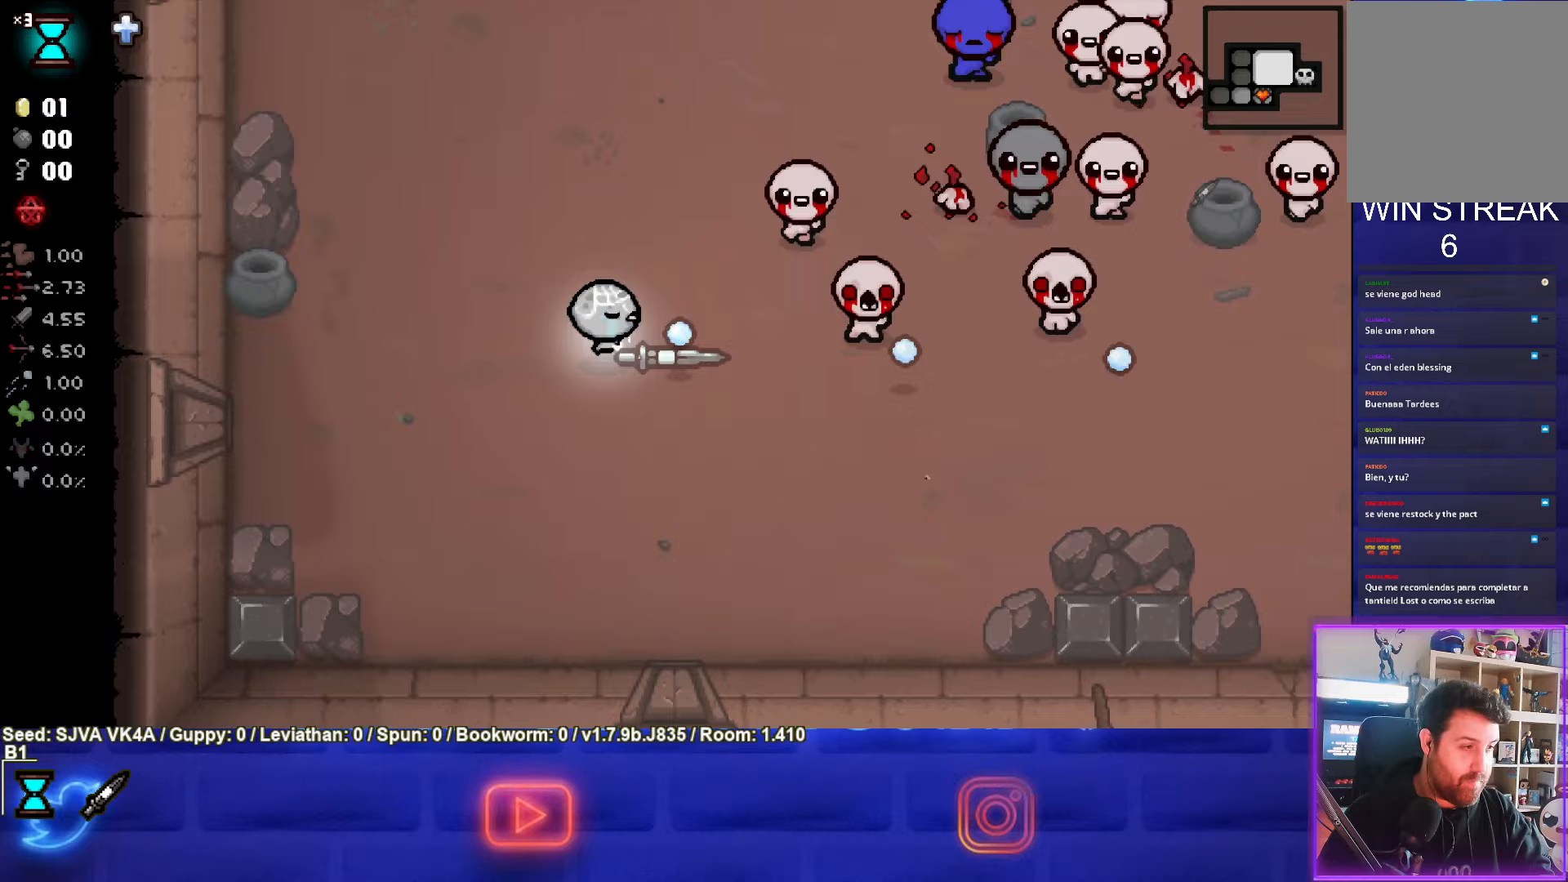
{"buttons": ["CIRCLE"], "left_stick": "left", "events": [[433, "left_stick", "left"]]}
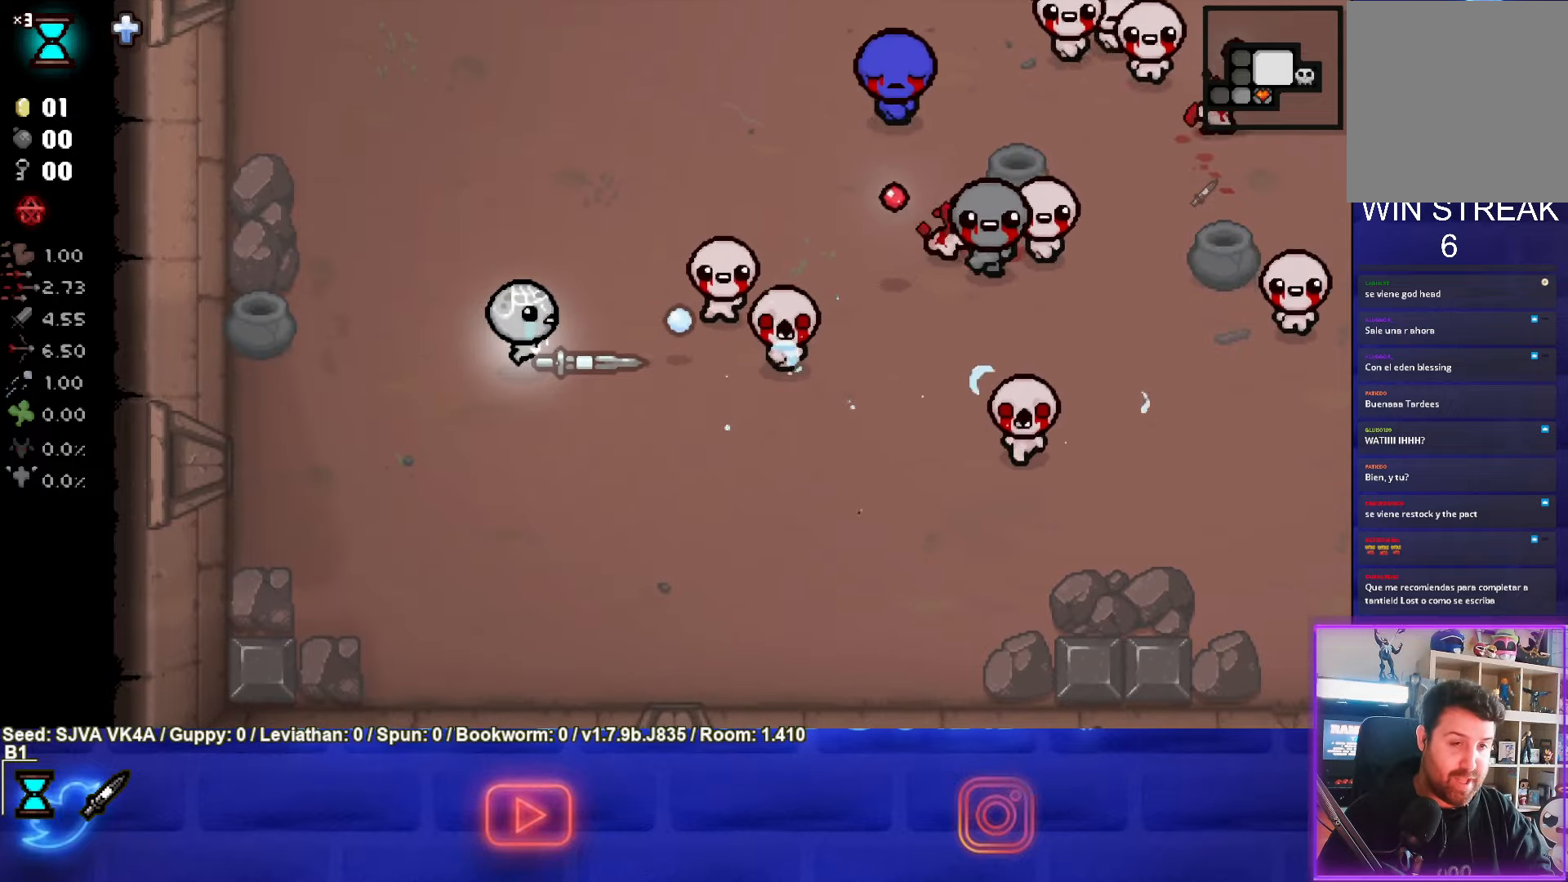
{"buttons": ["CIRCLE"], "left_stick": "center", "events": [[183, "left_stick", "up"], [250, "CIRCLE", "up"], [333, "CIRCLE", "down"], [383, "left_stick", "center"]]}
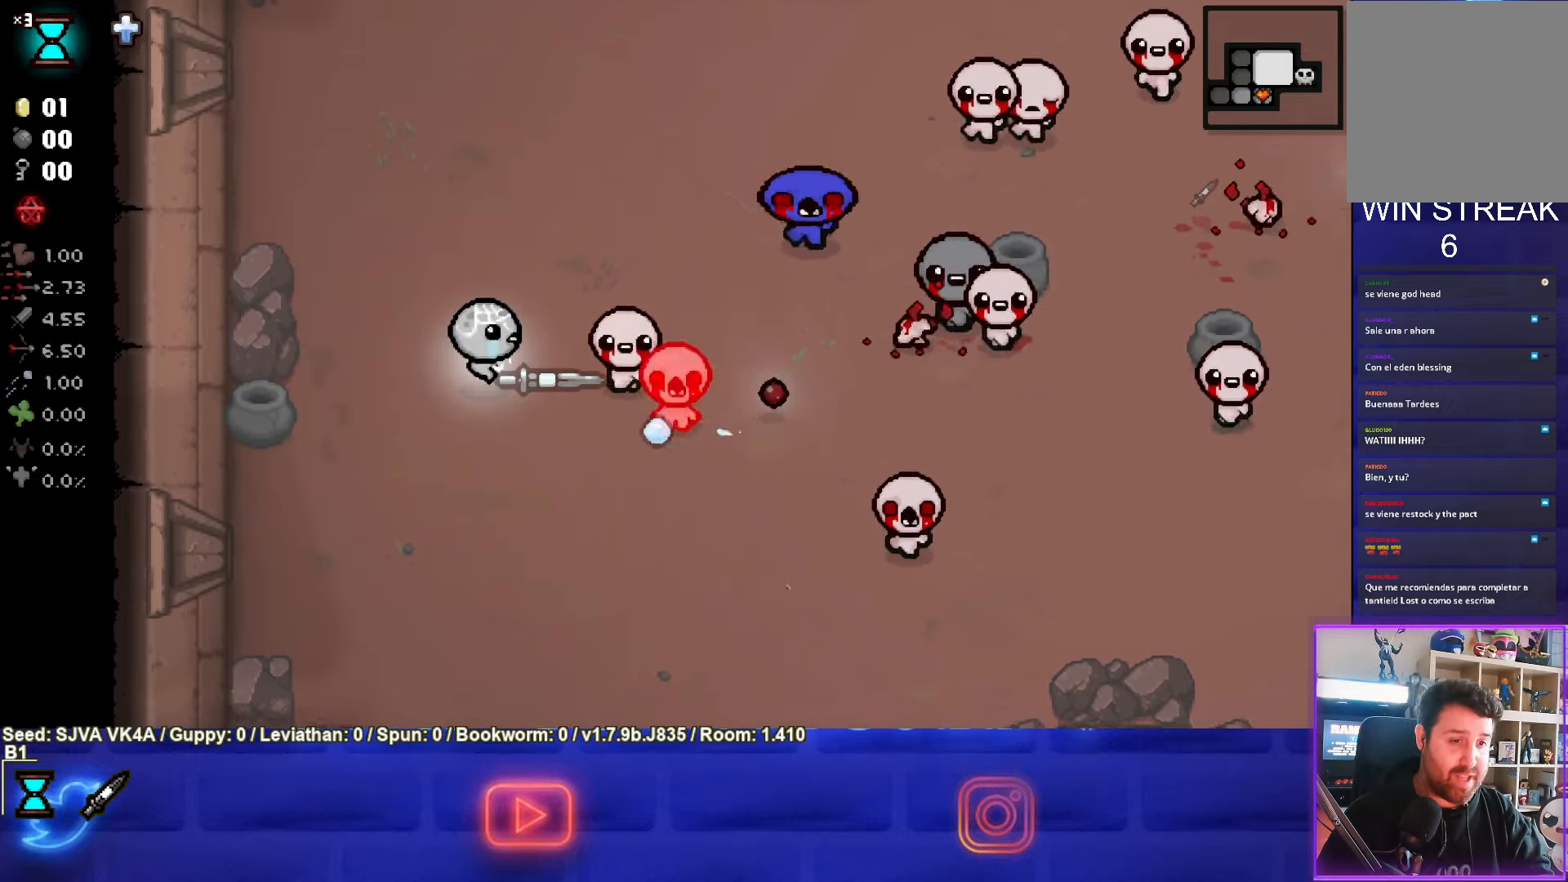
{"buttons": ["CIRCLE"], "left_stick": "up", "events": [[50, "left_stick", "left"], [217, "left_stick", "down"], [400, "left_stick", "up"]]}
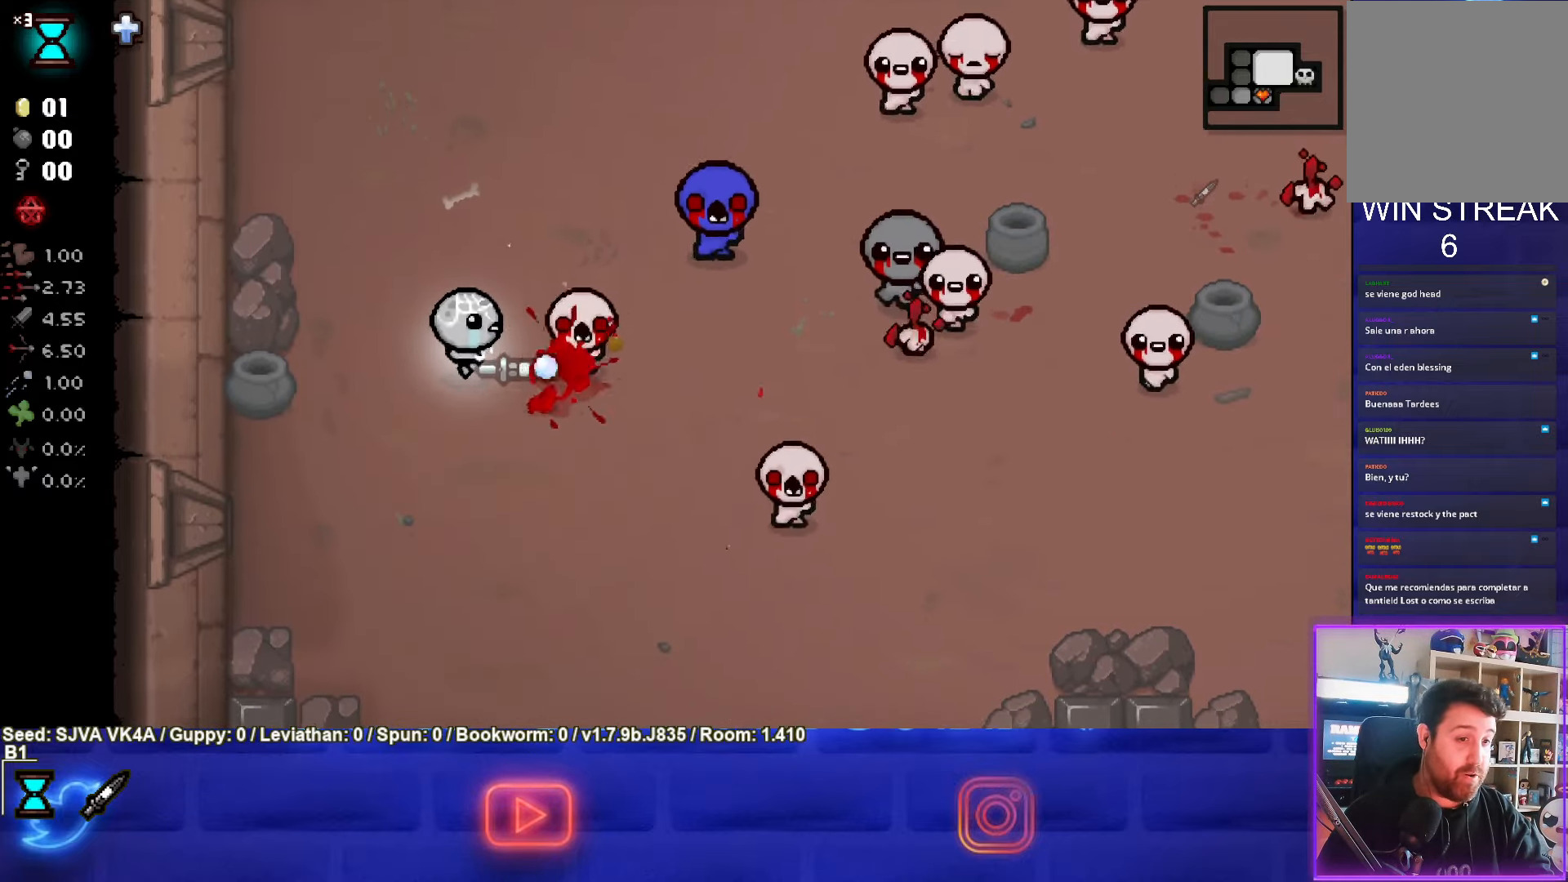
{"buttons": ["CIRCLE"], "left_stick": "up", "events": [[100, "left_stick", "center"], [350, "left_stick", "up-left"], [417, "left_stick", "up"]]}
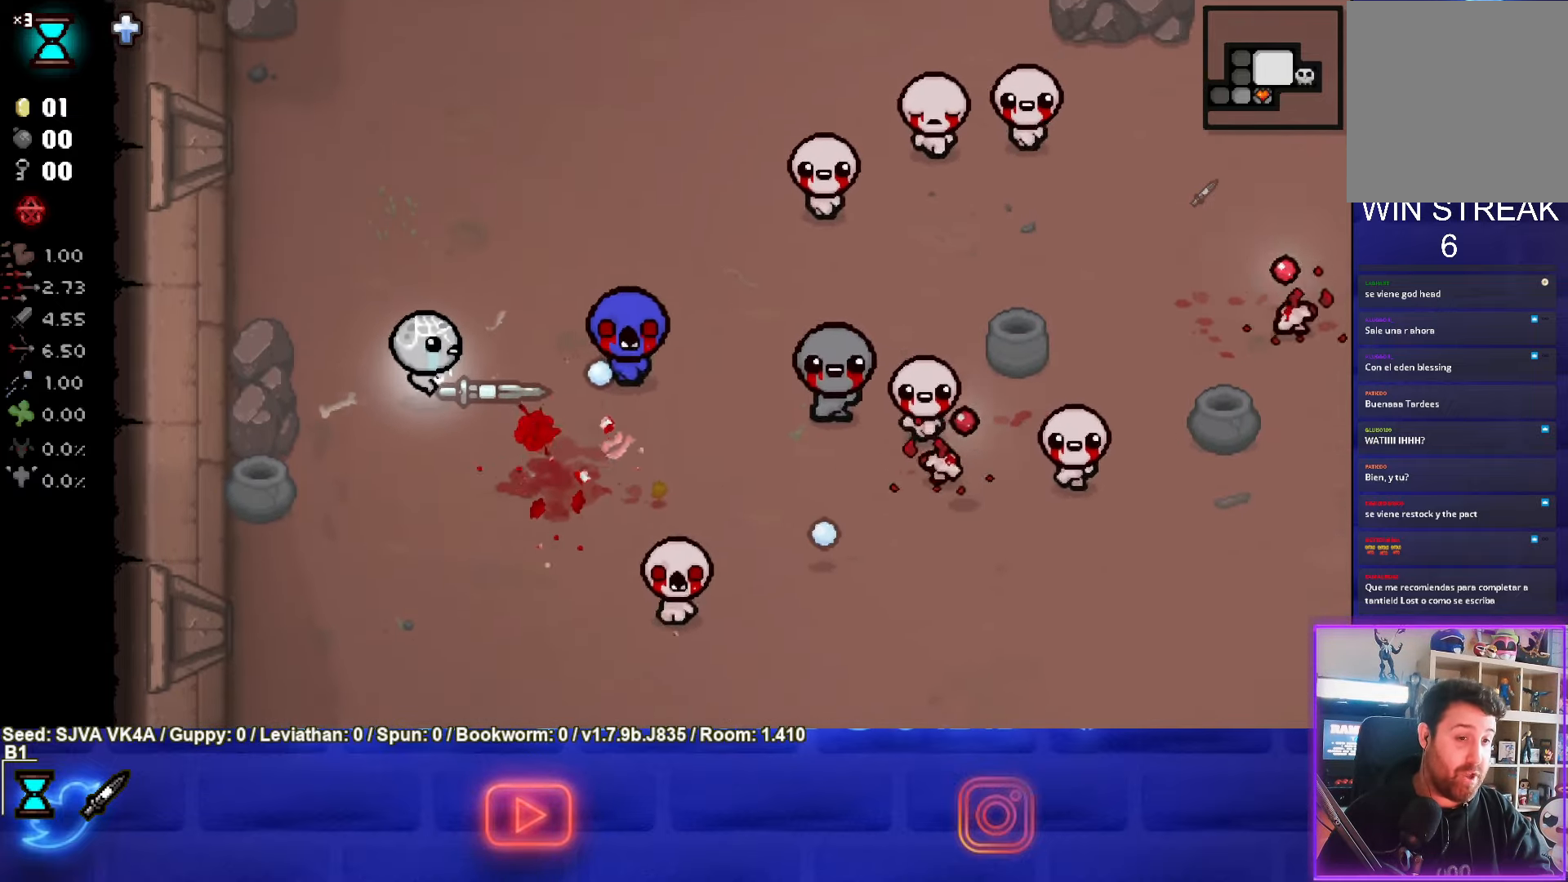
{"buttons": ["CIRCLE"], "left_stick": "down", "events": [[433, "left_stick", "down"]]}
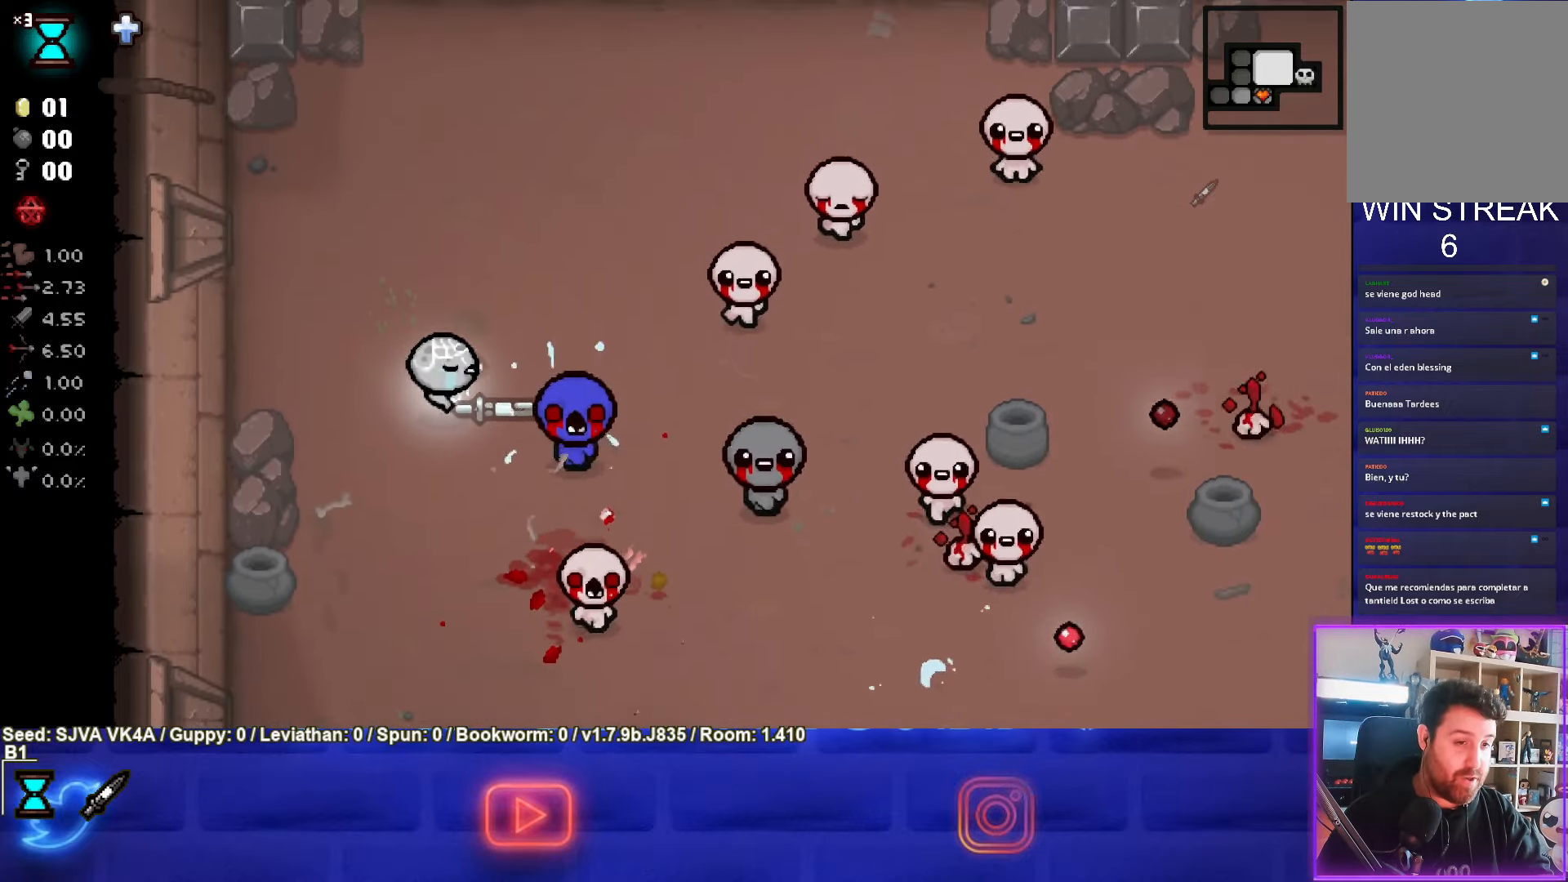
{"buttons": ["CIRCLE"], "left_stick": "up-left", "events": [[183, "left_stick", "down-left"], [483, "left_stick", "up-left"]]}
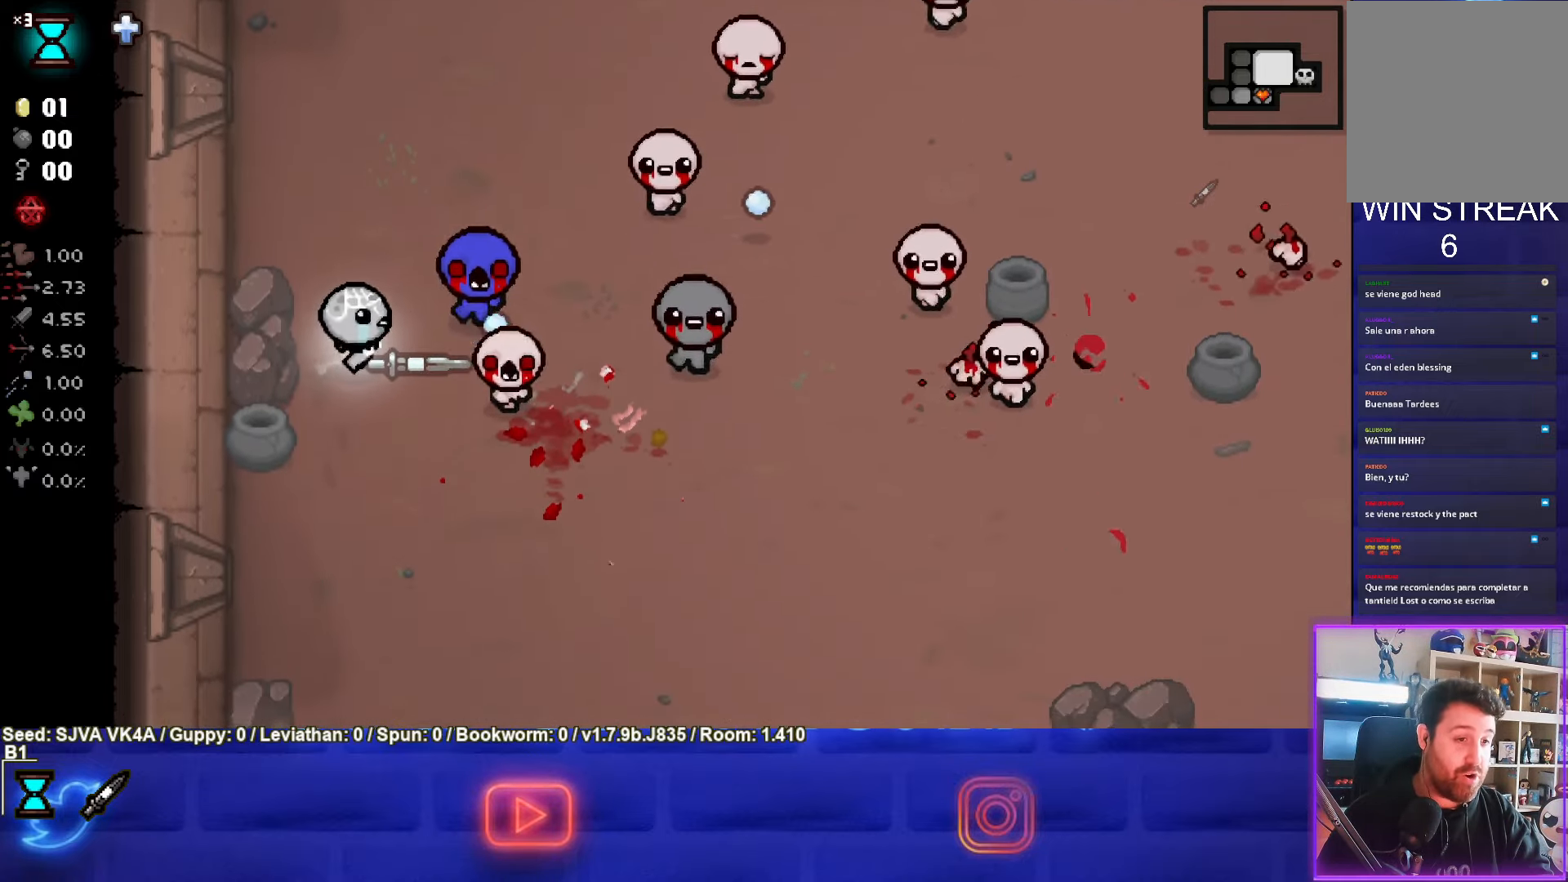
{"buttons": ["CIRCLE"], "left_stick": "center", "events": [[167, "left_stick", "center"], [417, "left_stick", "up-left"], [467, "left_stick", "center"]]}
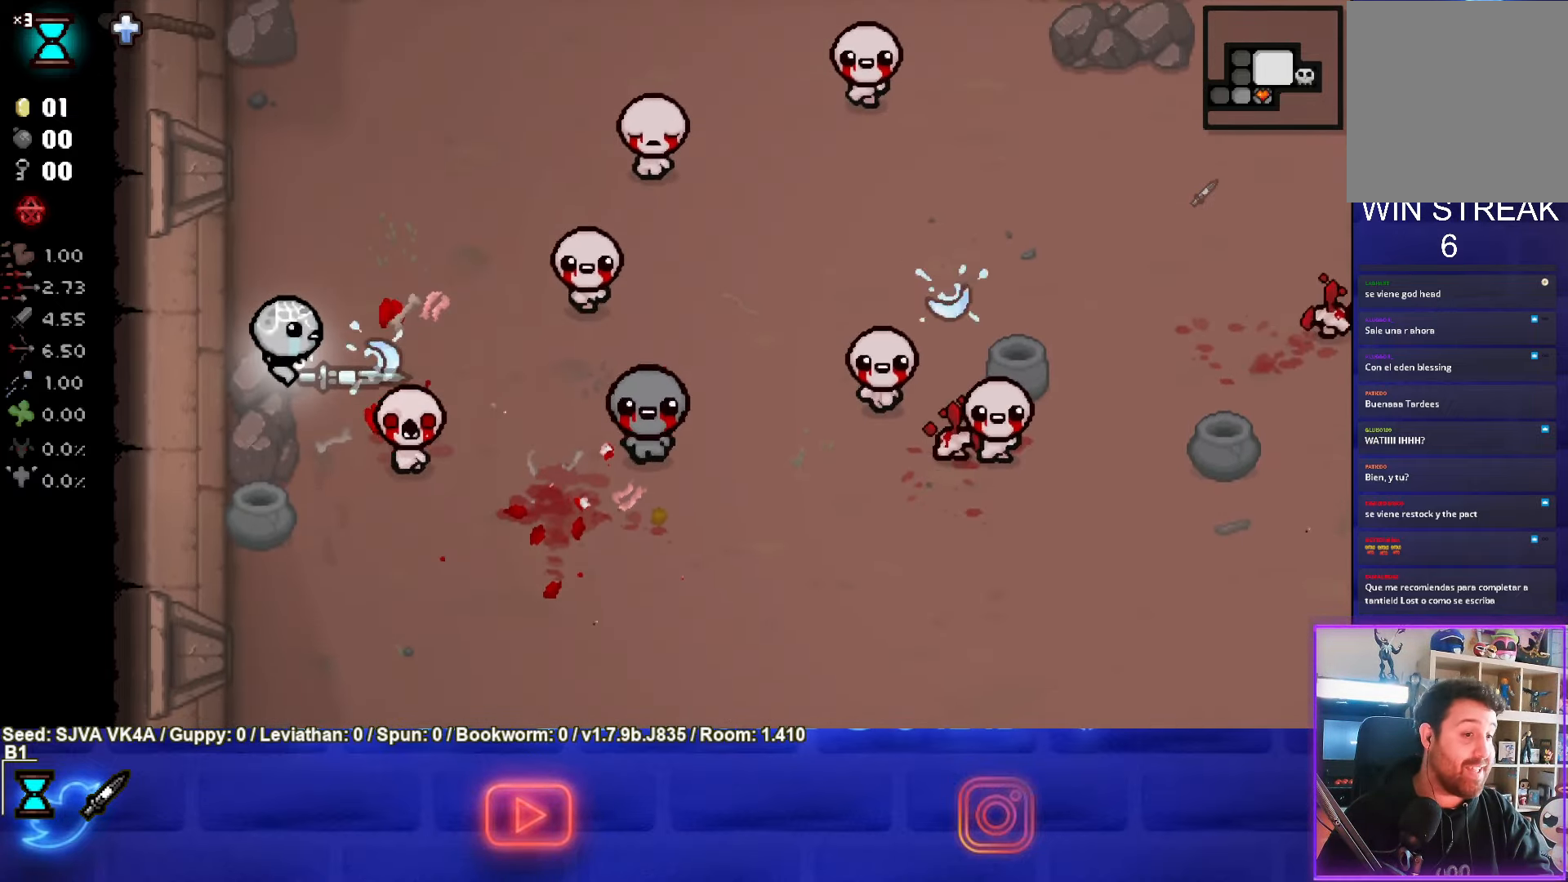
{"buttons": ["CIRCLE"], "left_stick": "up", "events": [[50, "left_stick", "down"], [300, "left_stick", "up"]]}
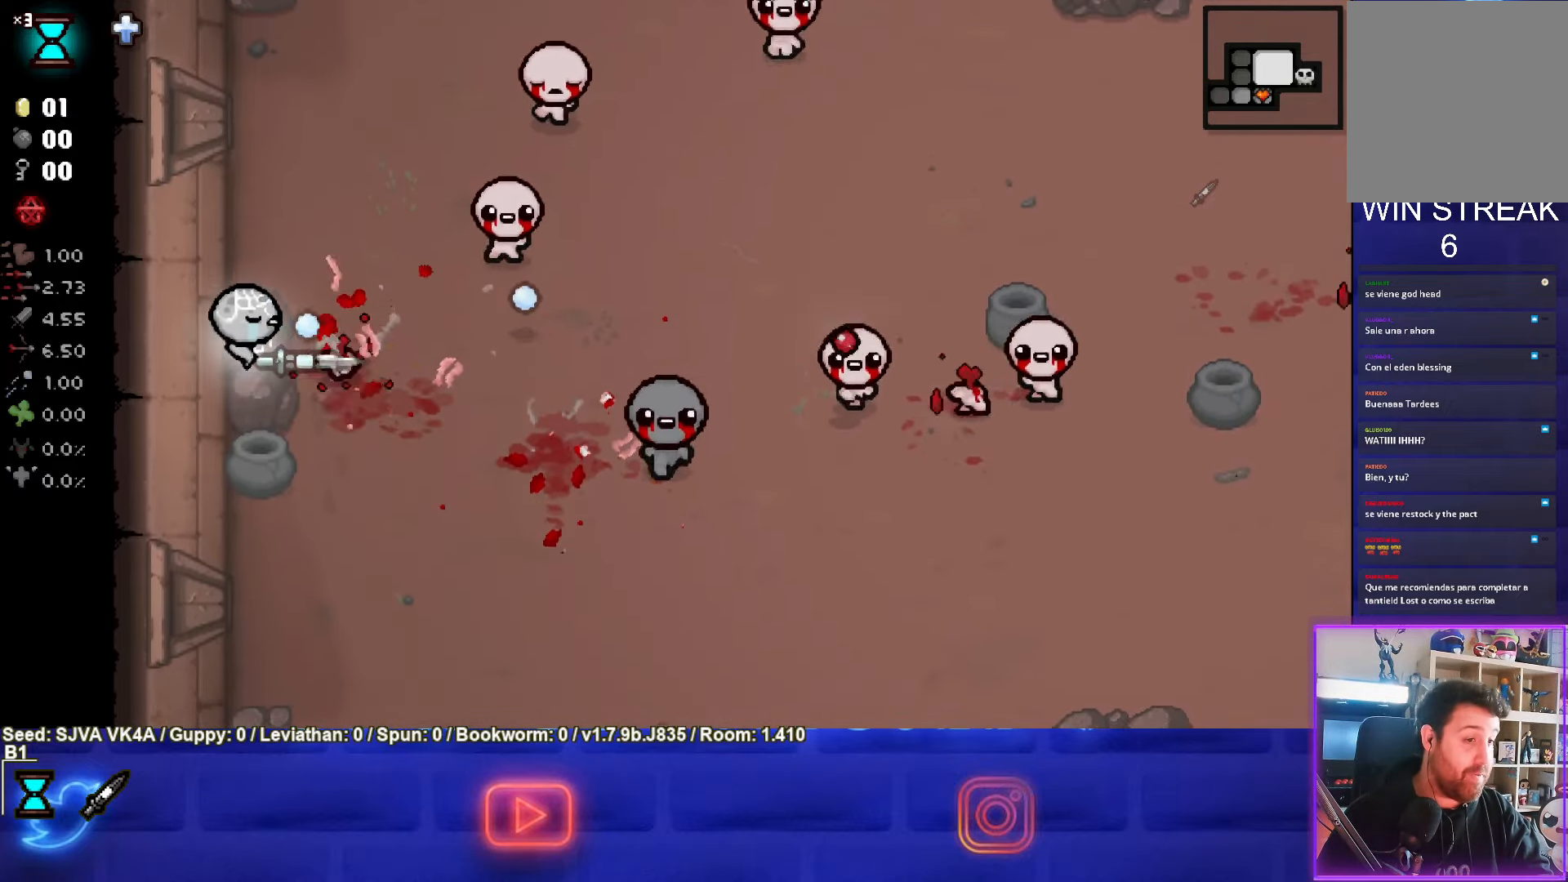
{"buttons": ["CIRCLE"], "left_stick": "up-right", "events": [[33, "left_stick", "up-right"], [233, "CIRCLE", "up"], [350, "CIRCLE", "down"]]}
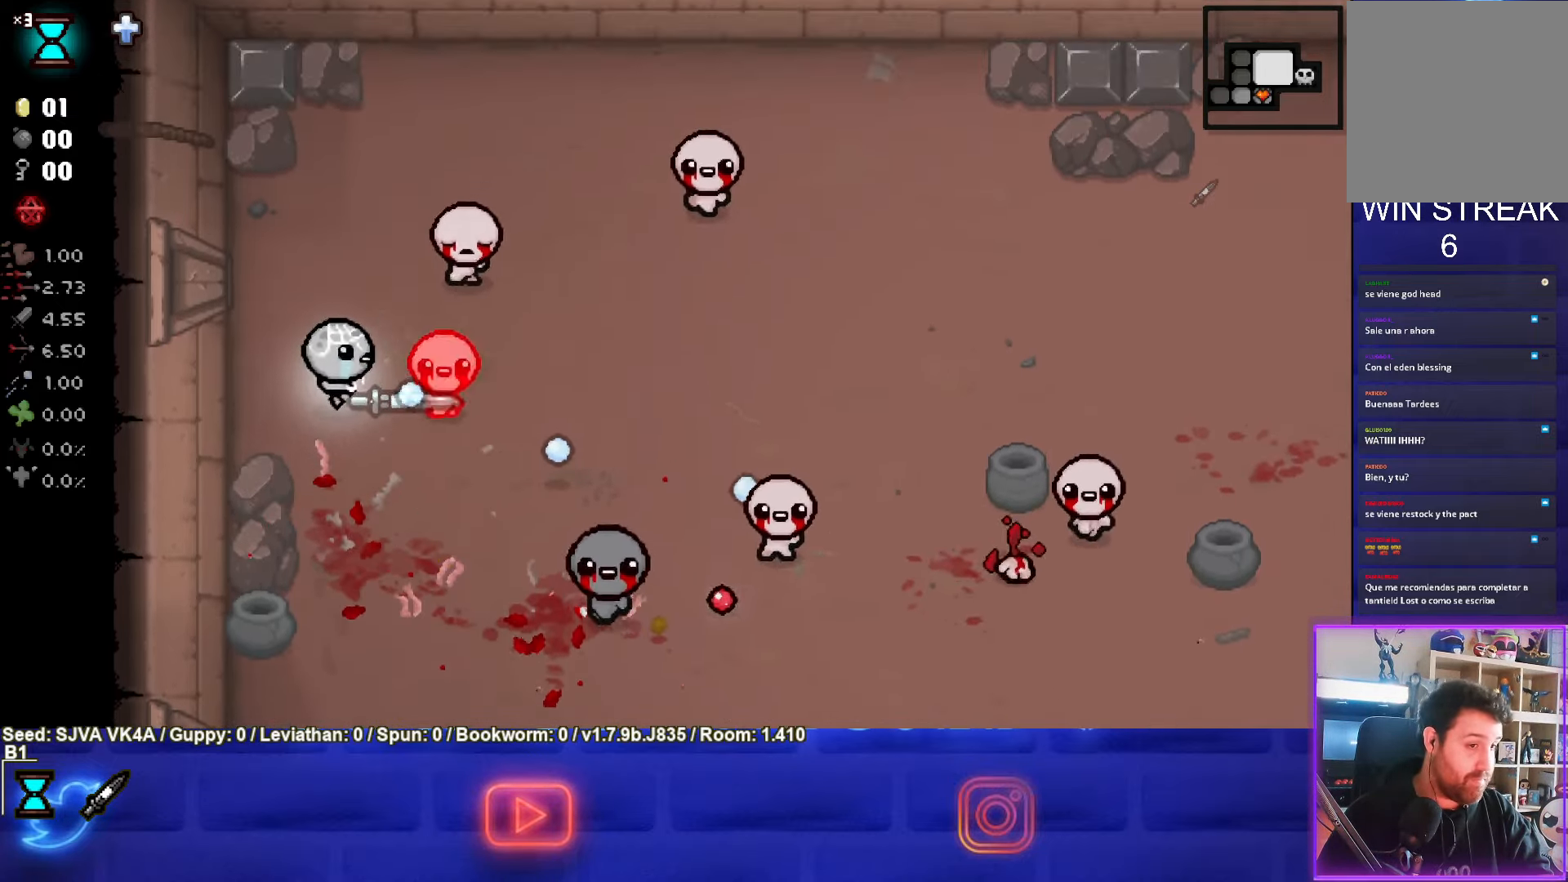
{"buttons": ["CIRCLE"], "left_stick": "left", "events": [[83, "left_stick", "up-left"], [183, "left_stick", "up"], [500, "left_stick", "left"]]}
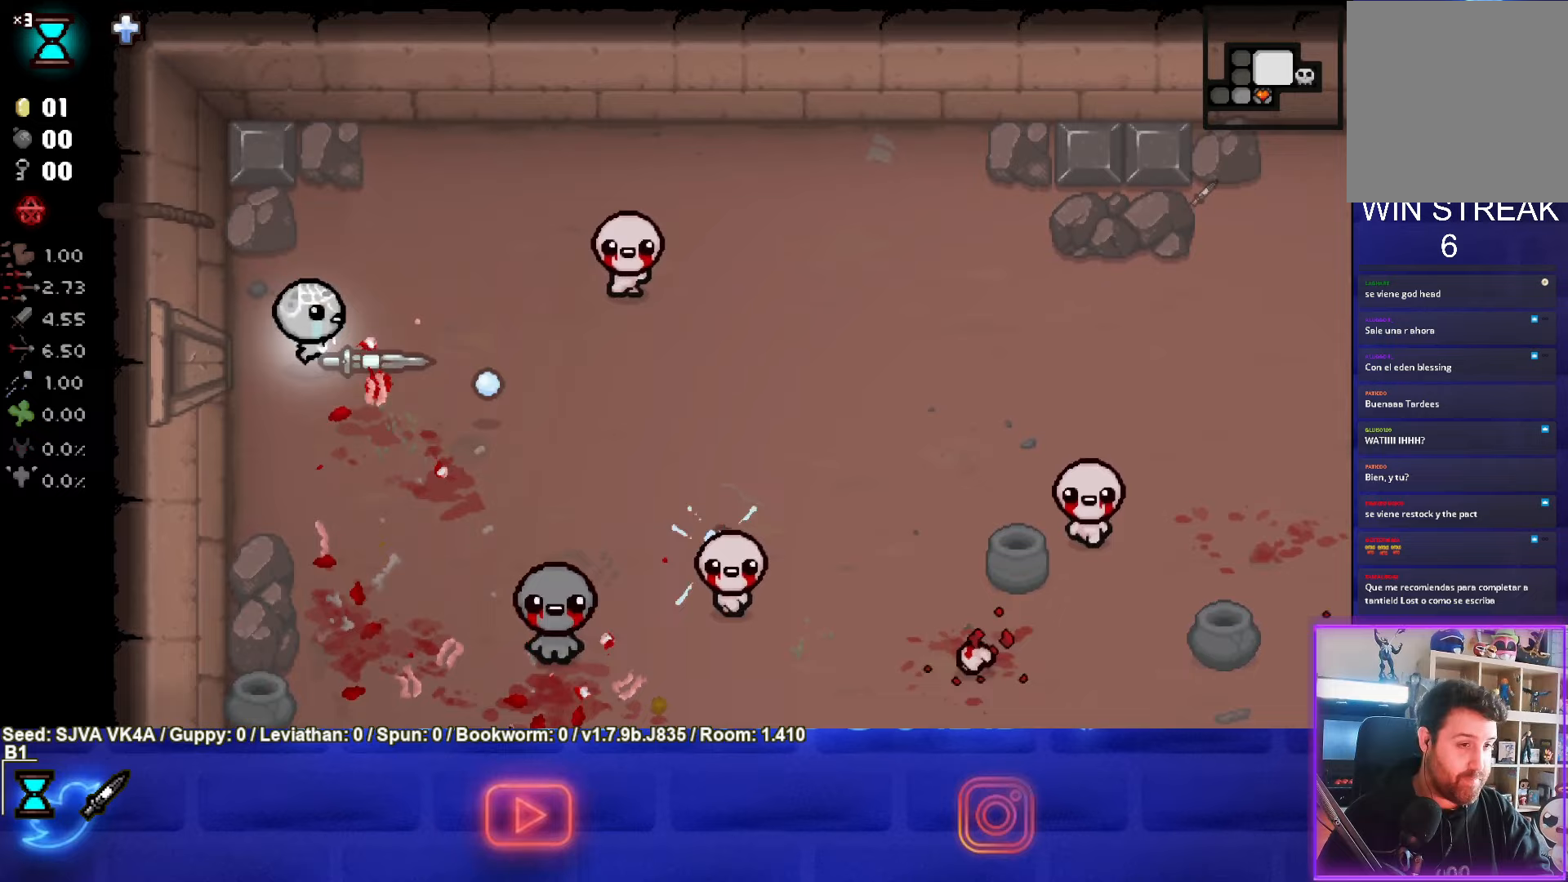
{"buttons": [], "left_stick": "up-right", "events": [[133, "left_stick", "up"], [267, "left_stick", "up-right"], [433, "CIRCLE", "up"]]}
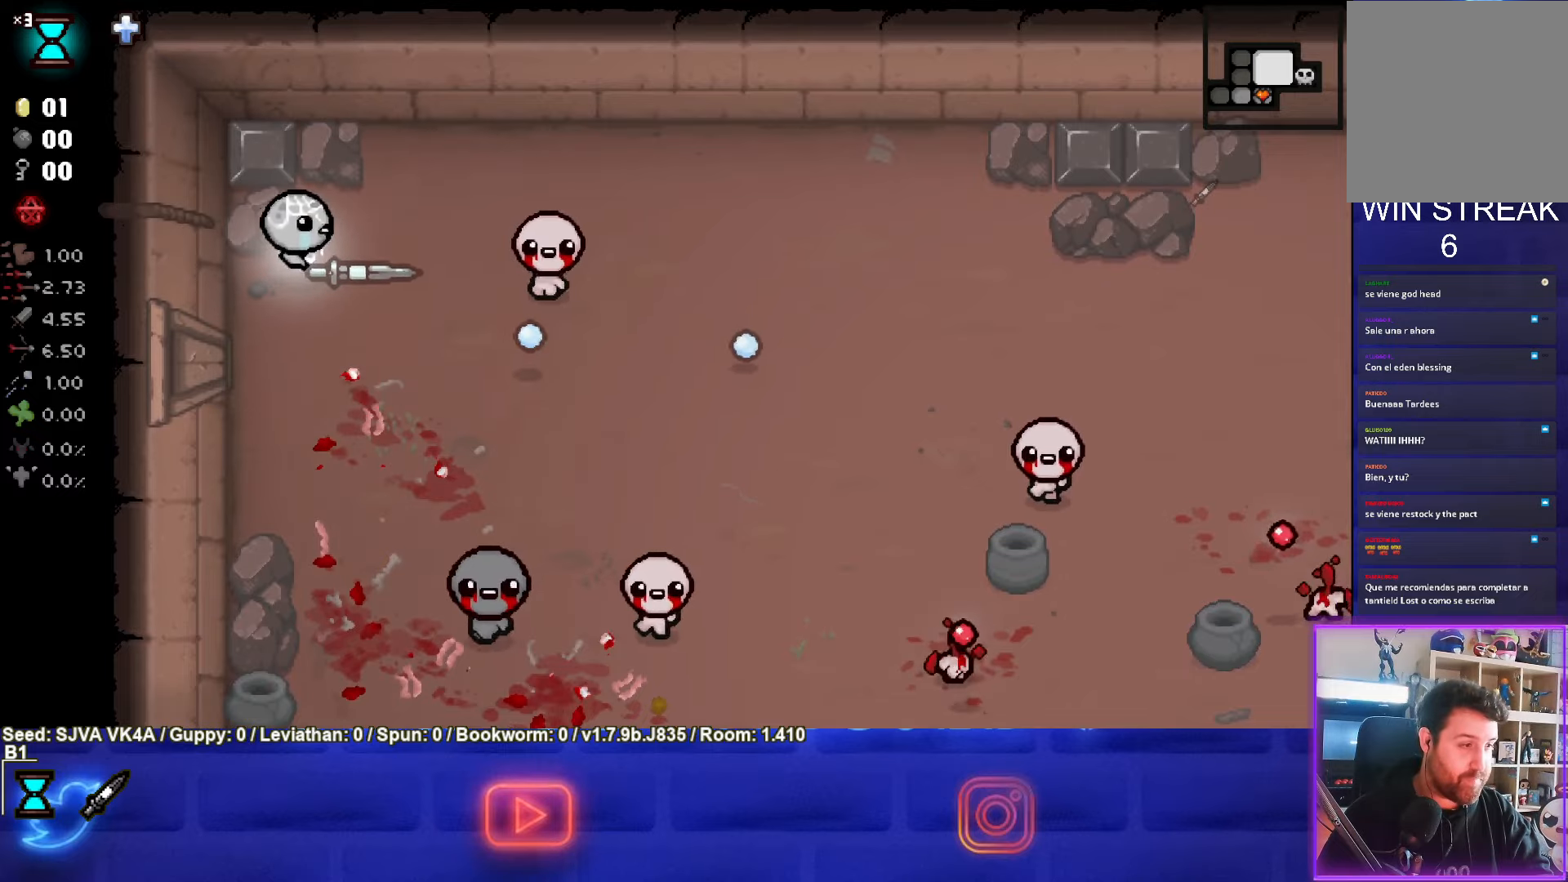
{"buttons": ["CIRCLE"], "left_stick": "down-left", "events": [[50, "CIRCLE", "down"], [250, "left_stick", "center"], [367, "left_stick", "left"], [500, "left_stick", "down-left"]]}
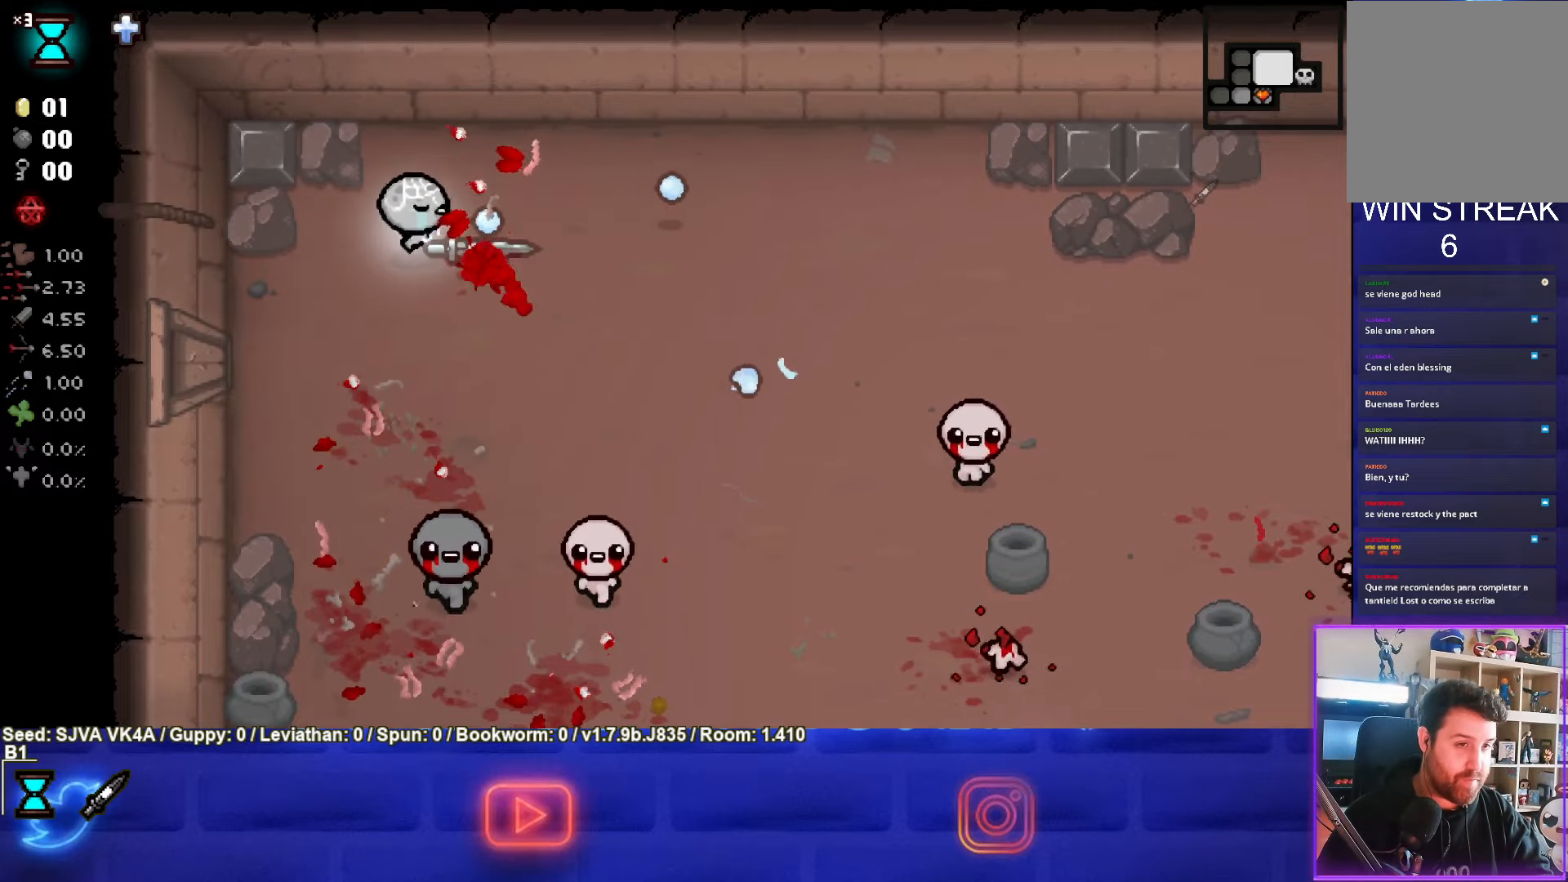
{"buttons": [], "left_stick": "down", "events": [[133, "CIRCLE", "up"], [283, "left_stick", "down"]]}
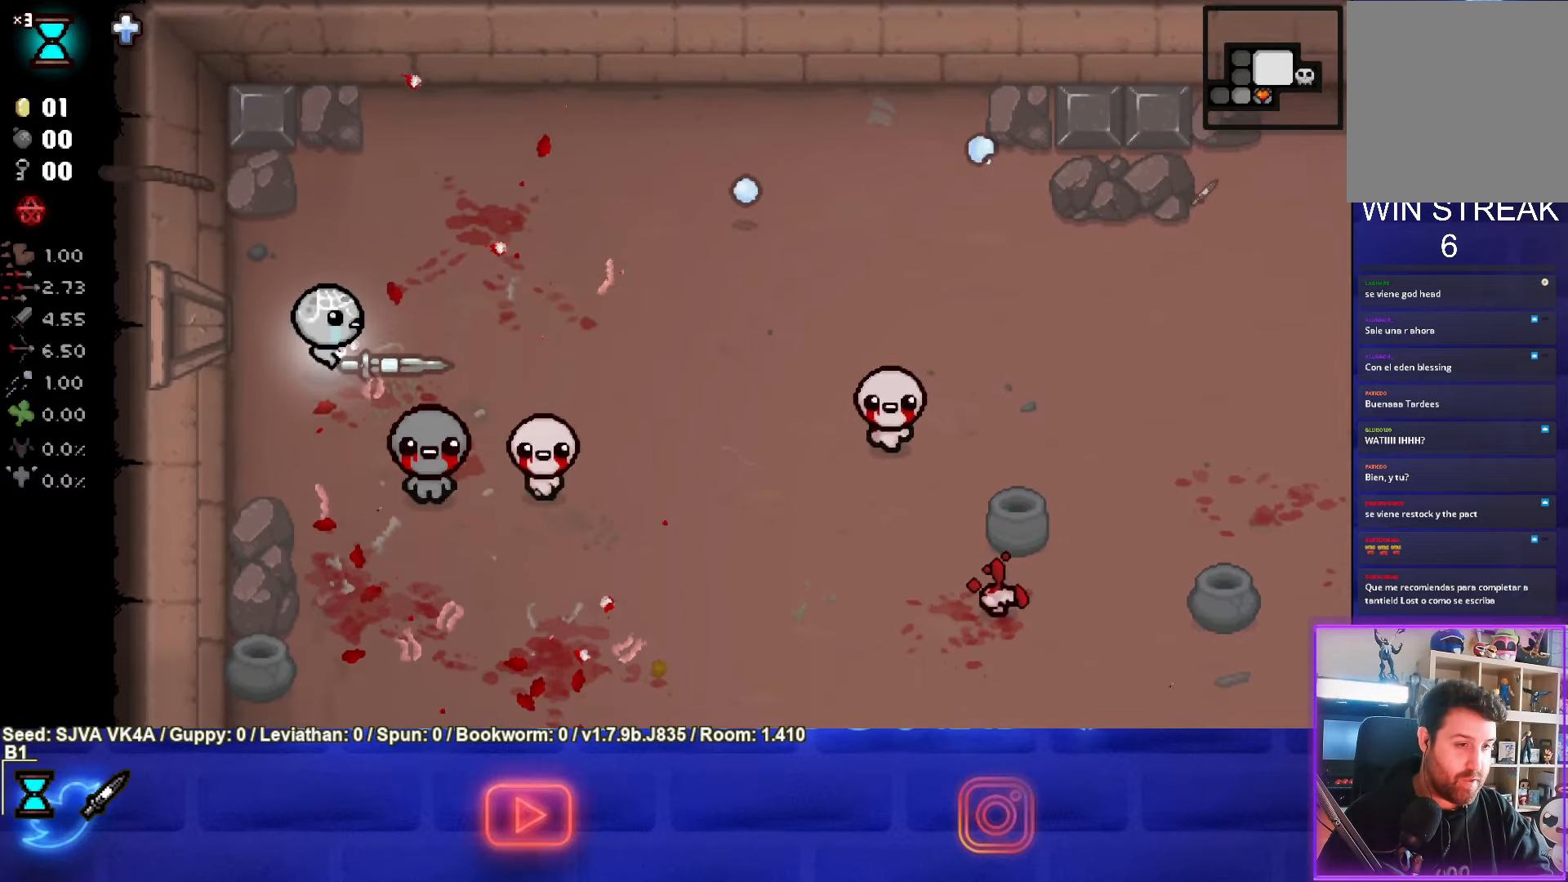
{"buttons": ["CIRCLE"], "left_stick": "right", "events": [[50, "CIRCLE", "down"], [167, "left_stick", "center"], [283, "left_stick", "up-left"], [483, "left_stick", "right"]]}
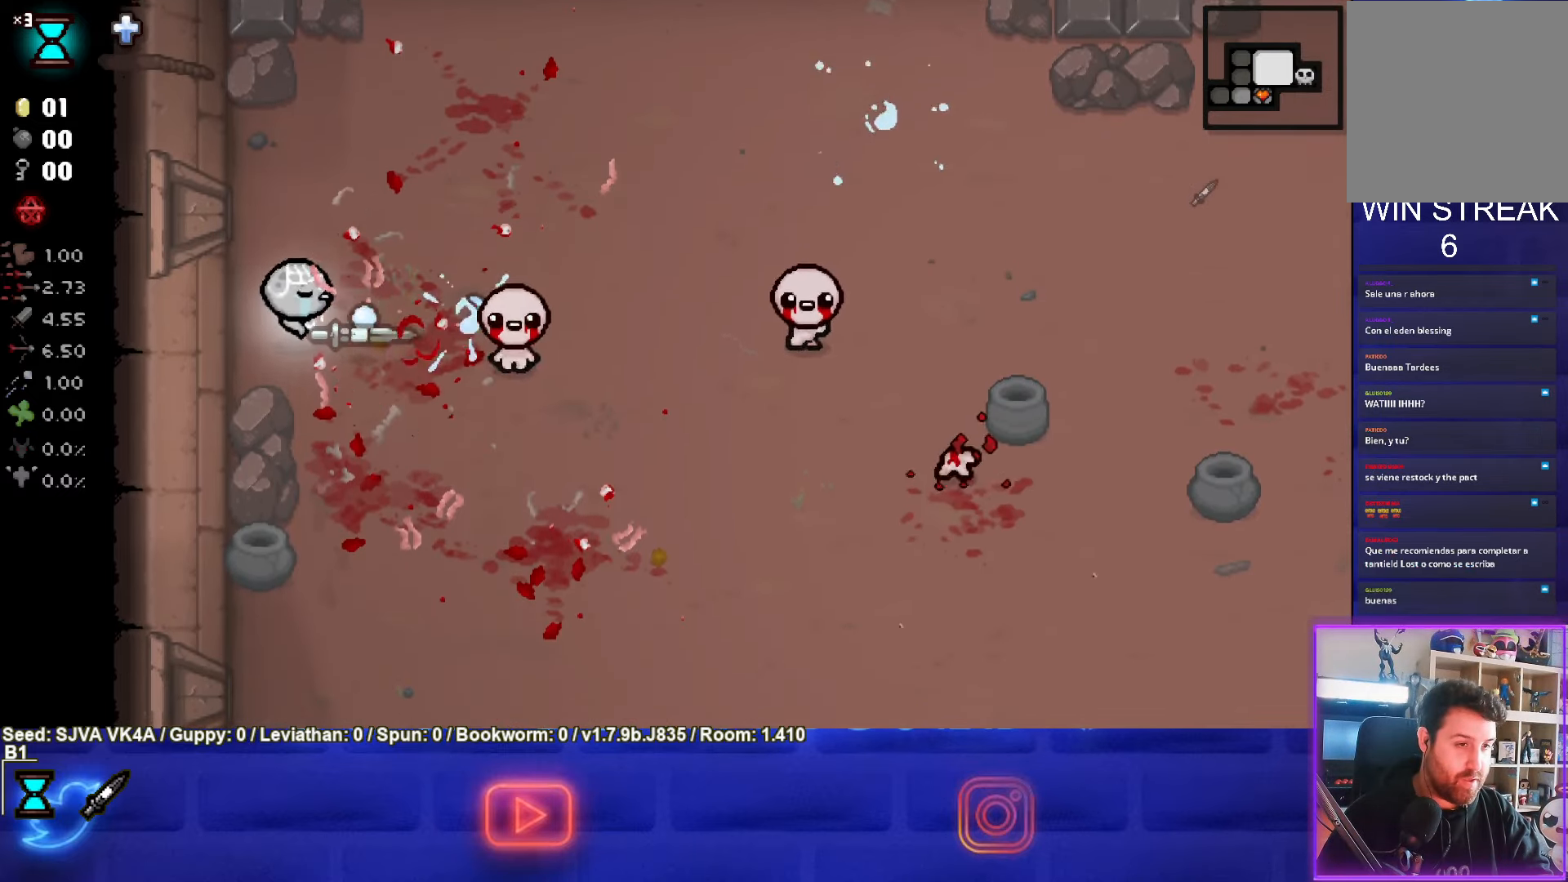
{"buttons": ["CIRCLE"], "left_stick": "center", "events": [[300, "left_stick", "center"], [400, "left_stick", "right"], [450, "left_stick", "center"]]}
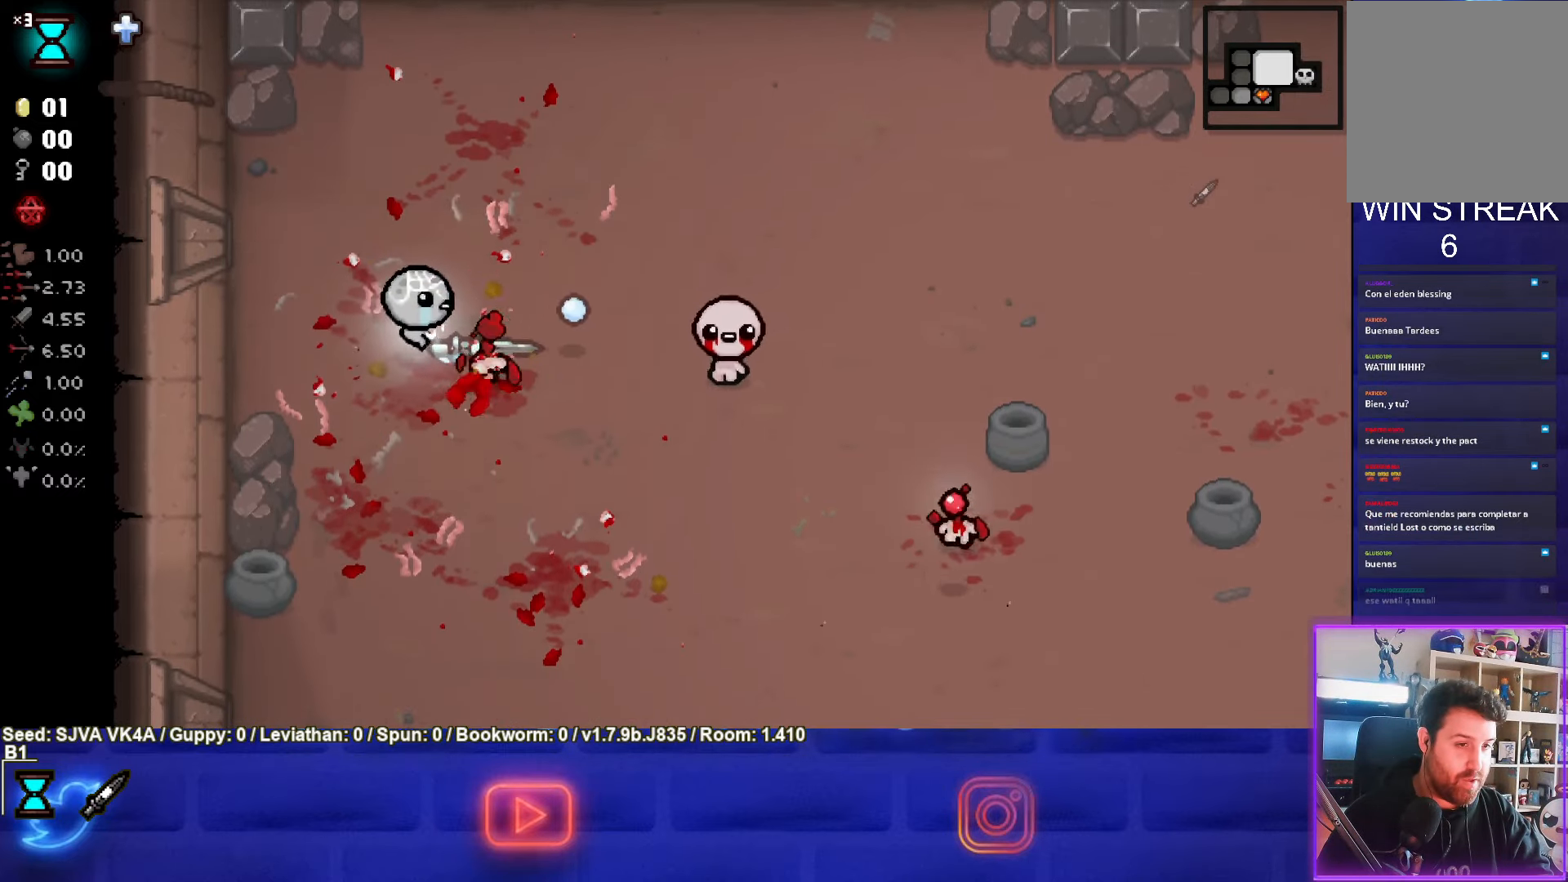
{"buttons": ["CIRCLE"], "left_stick": "up-left", "events": [[33, "left_stick", "right"], [67, "CIRCLE", "up"], [217, "CIRCLE", "down"], [500, "left_stick", "up-left"]]}
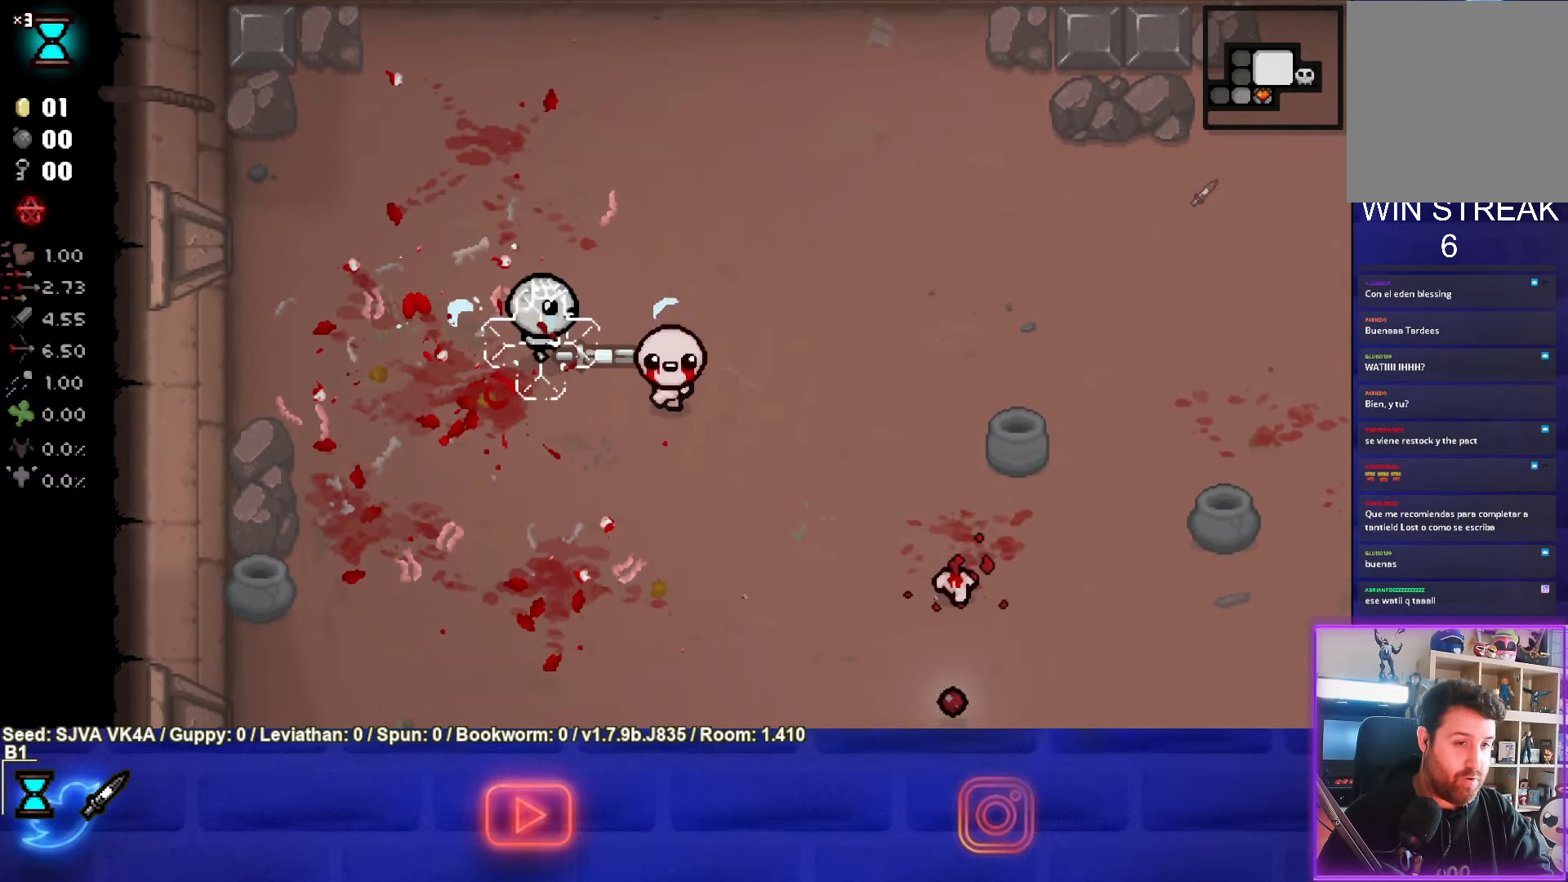
{"buttons": [], "left_stick": "center", "events": [[300, "CIRCLE", "up"], [367, "L1", "down"], [367, "L2", "down"], [383, "left_stick", "center"], [483, "L1", "up"], [483, "L2", "up"]]}
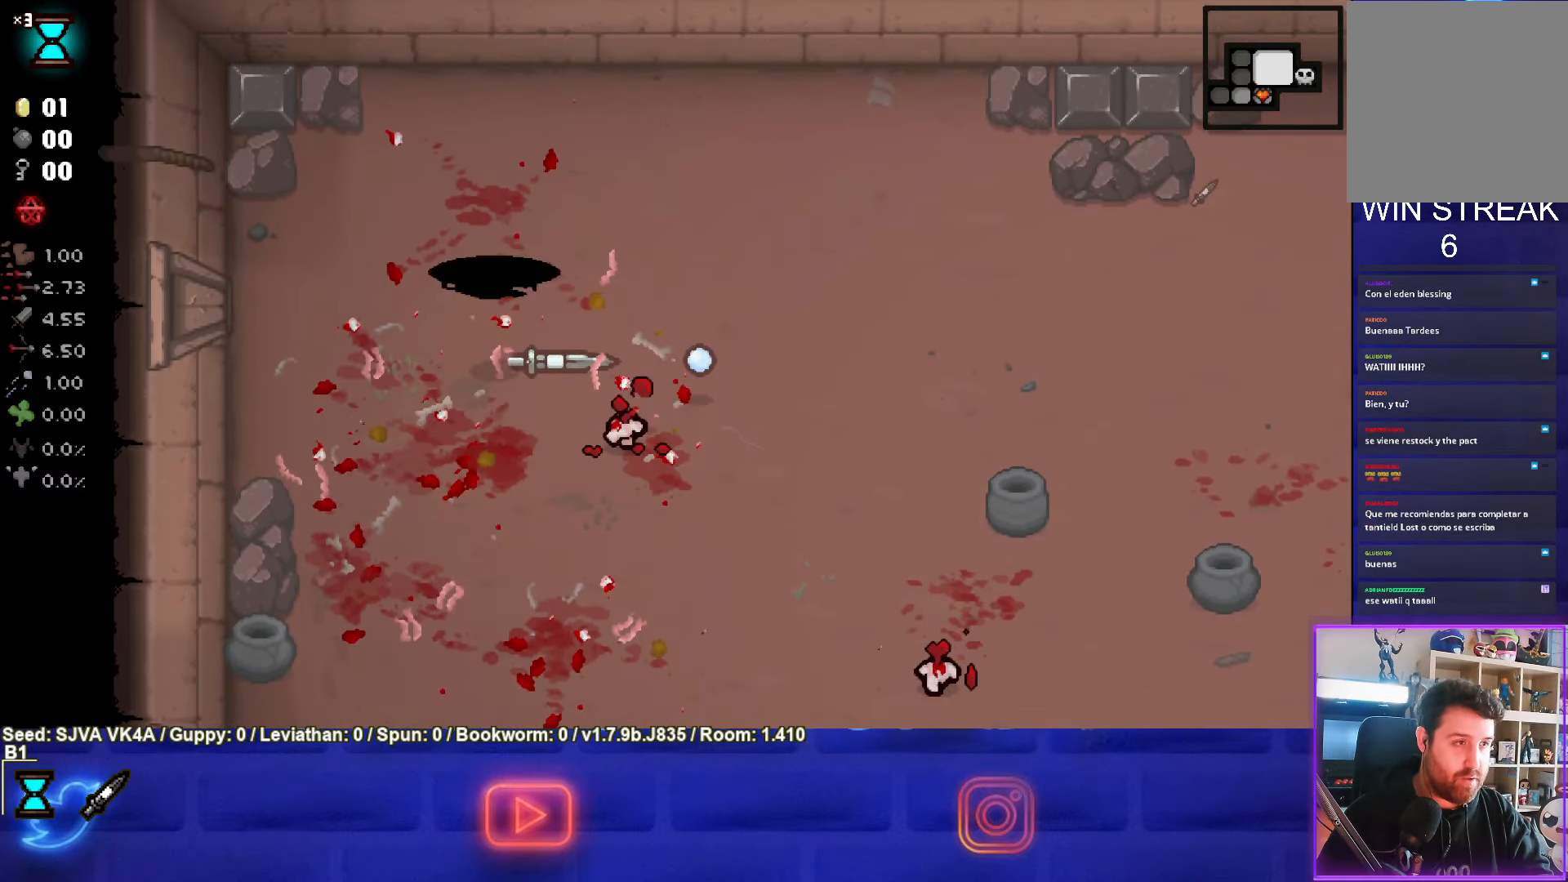
{"buttons": [], "left_stick": "center", "events": []}
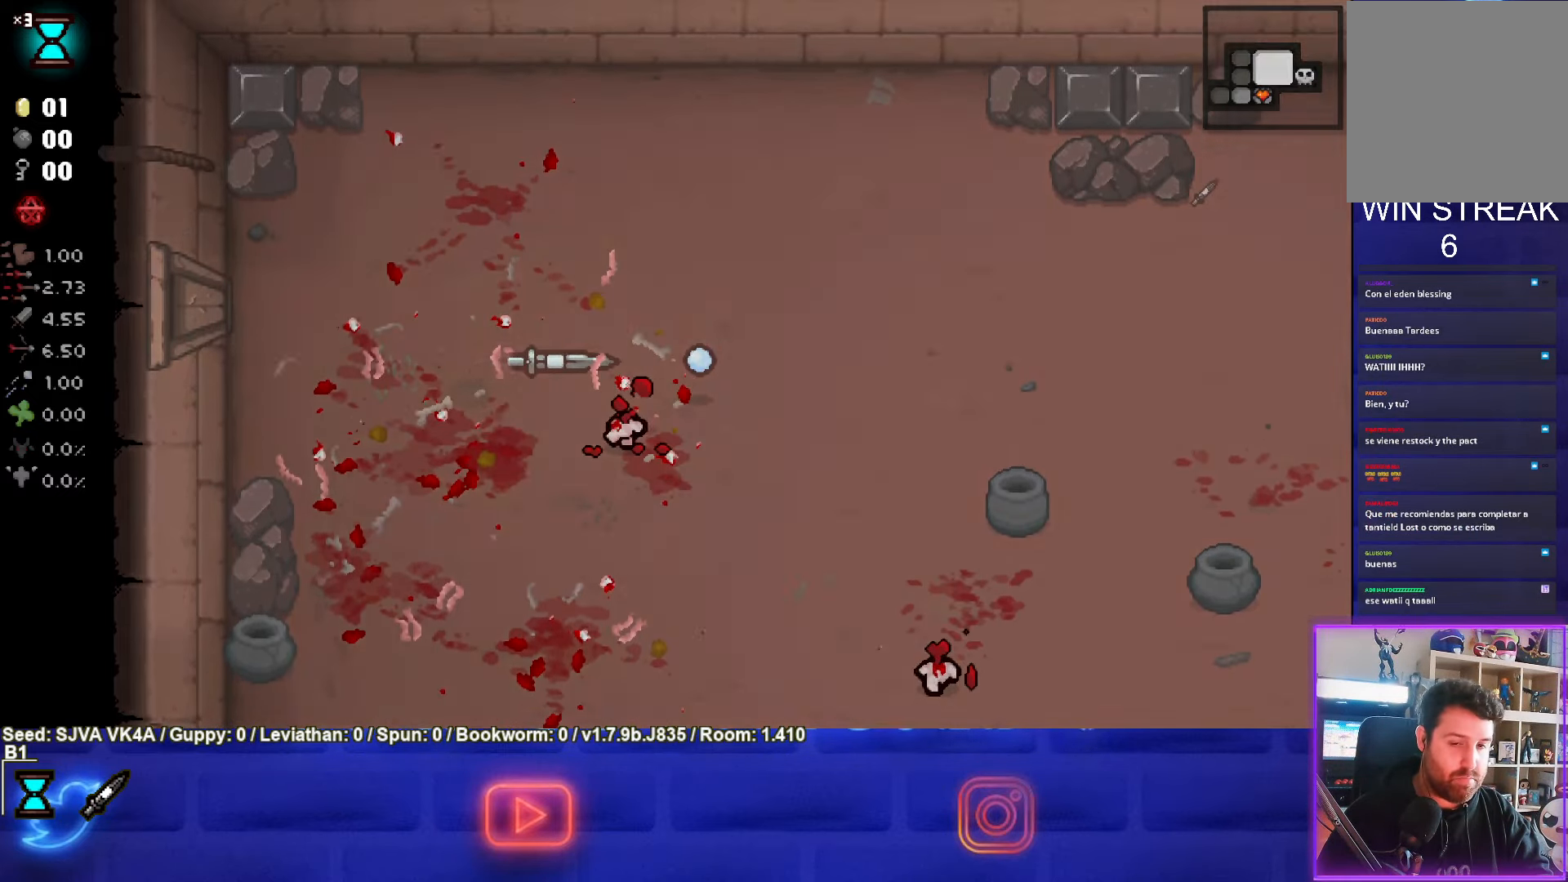
{"buttons": [], "left_stick": "up", "events": [[167, "left_stick", "up"]]}